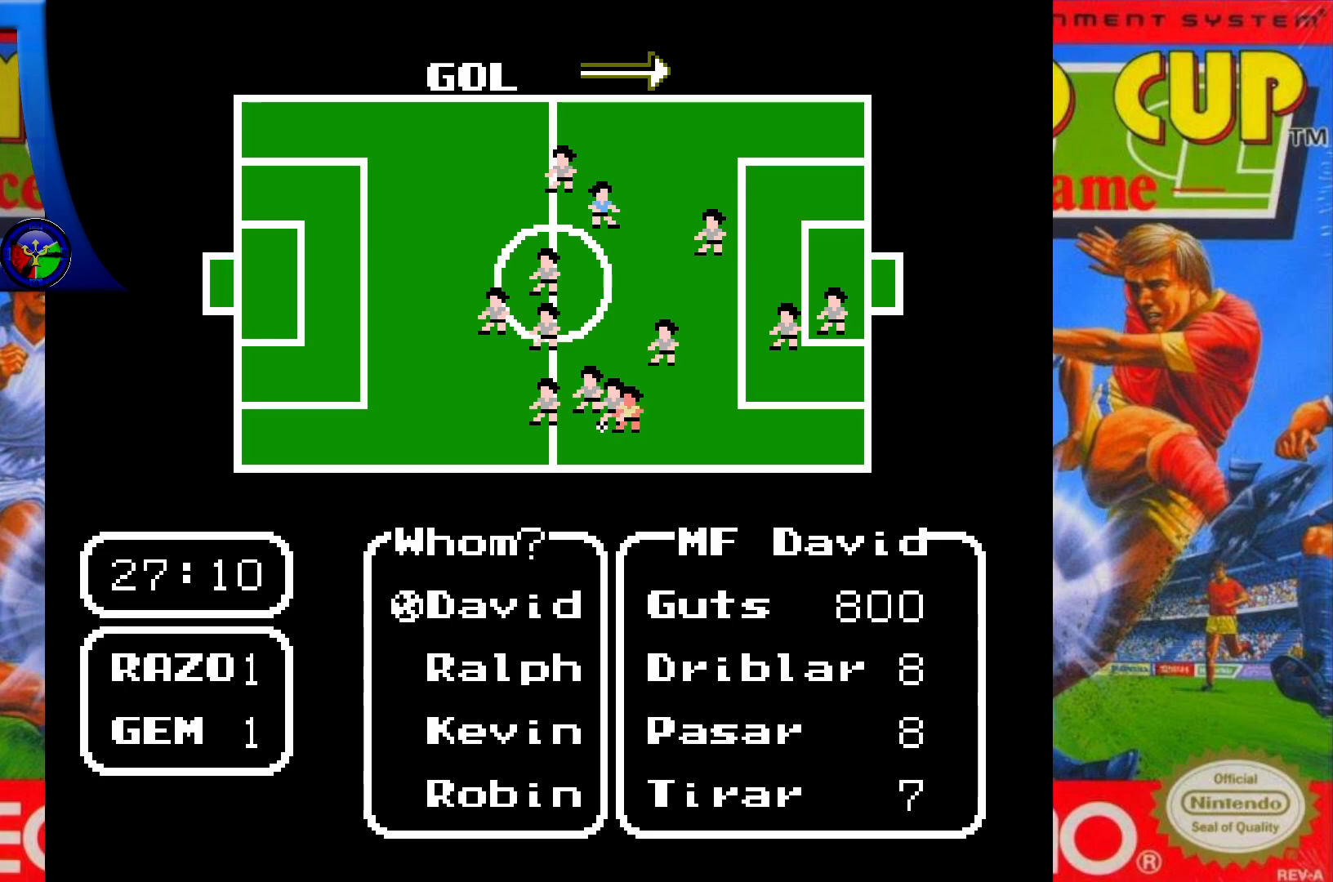
Gameplay with a controller (Xbox layout); each line is a JSON object with the inputs held at the frame after it. "events" lists button and stick changes between this image and that frame as [ms after this image, input, new state], when the widget could be followed in between. Not read: L3 R3 left_stick right_stick.
{"buttons": [], "events": [[167, "DPAD_DOWN", "down"], [317, "DPAD_DOWN", "up"]]}
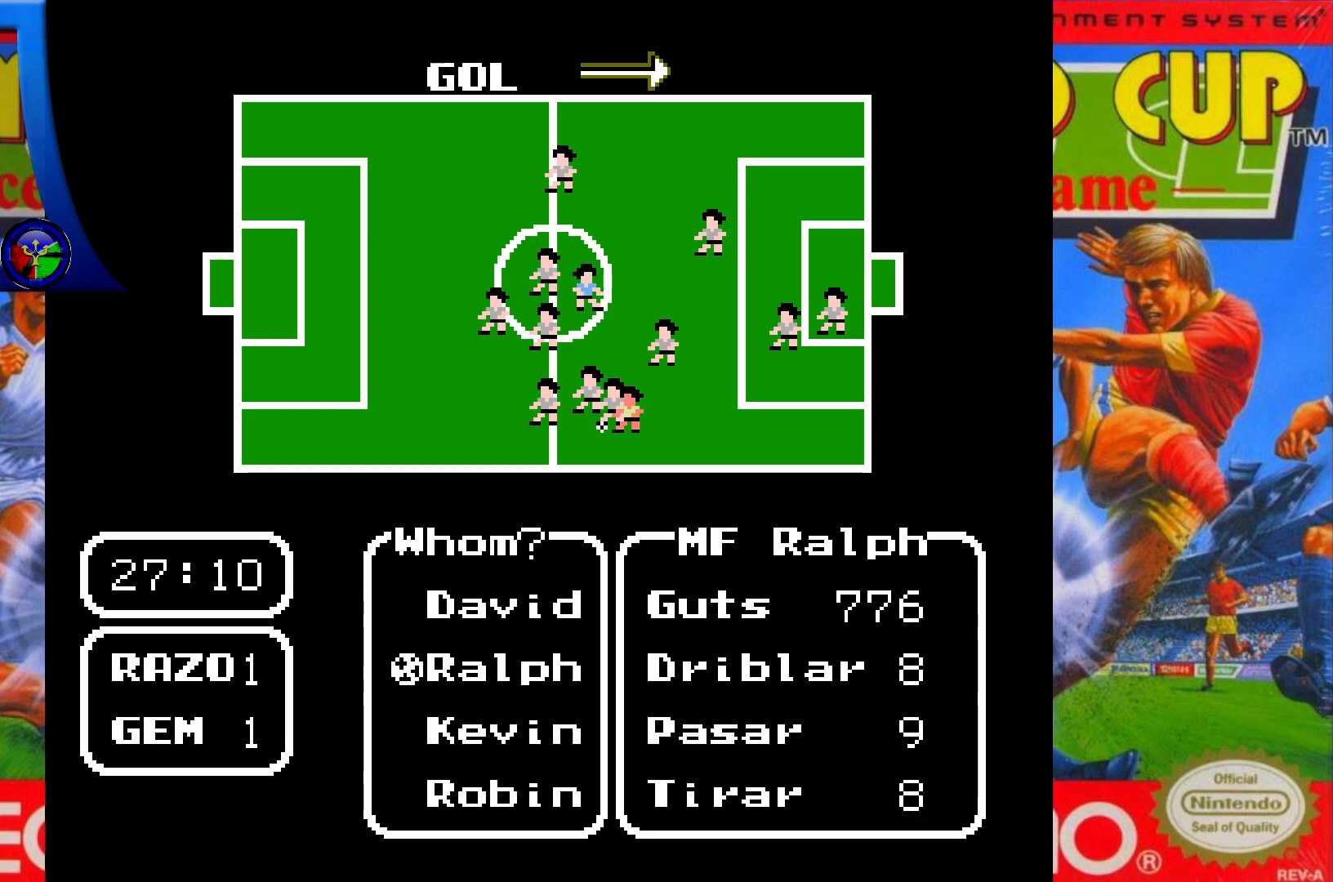
{"buttons": [], "events": [[133, "DPAD_UP", "down"], [283, "DPAD_UP", "up"]]}
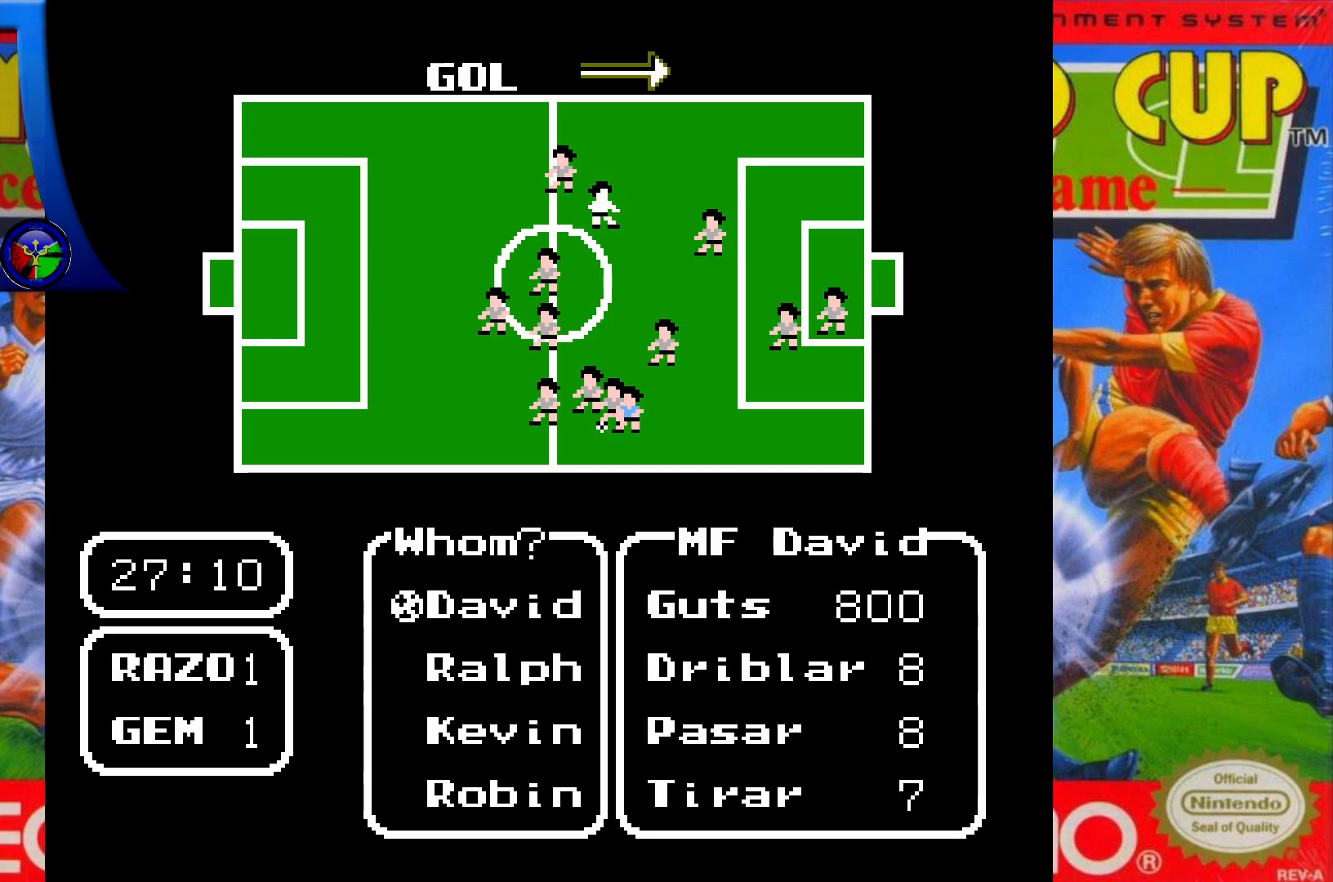
{"buttons": [], "events": []}
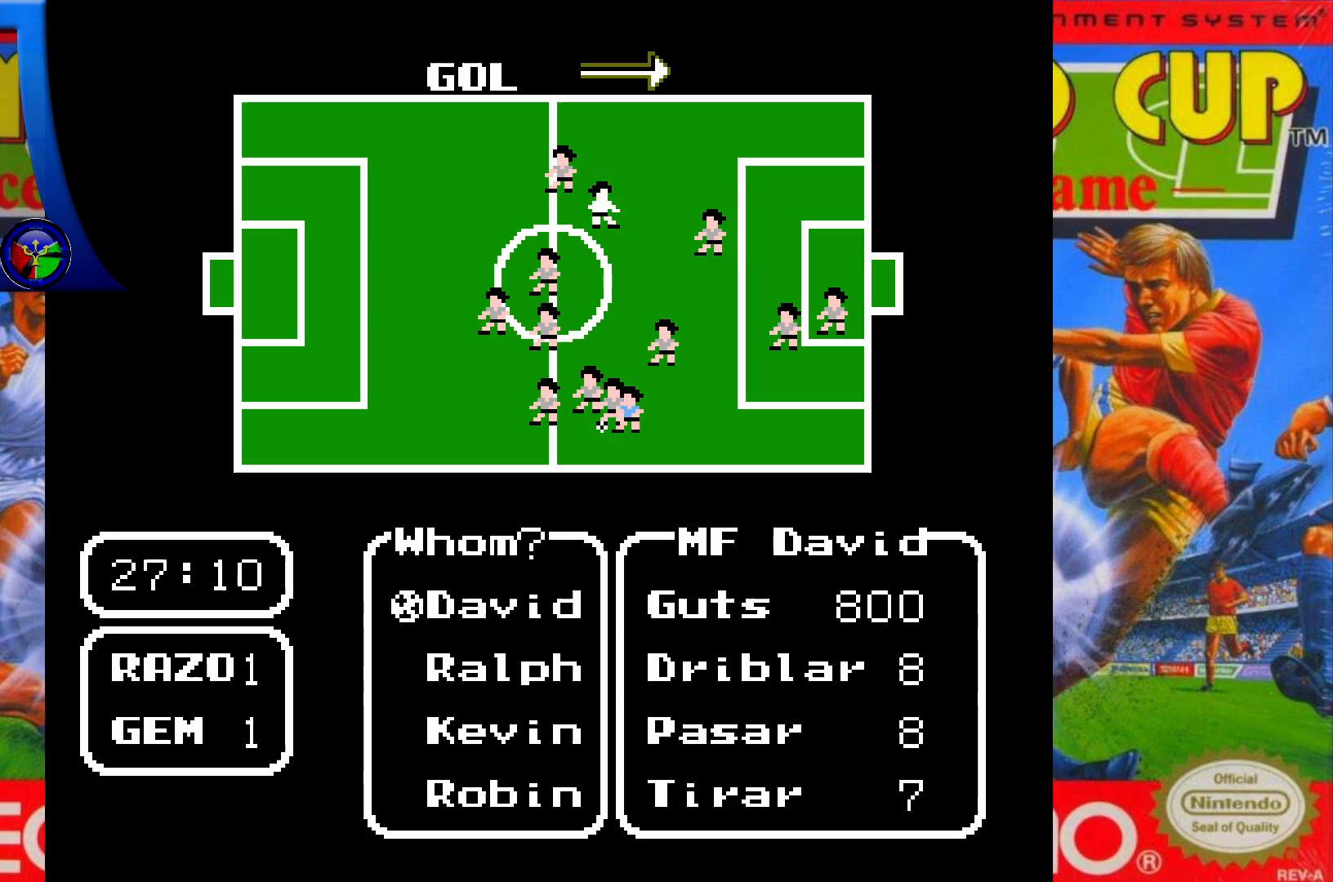
{"buttons": ["A"], "events": [[283, "A", "down"]]}
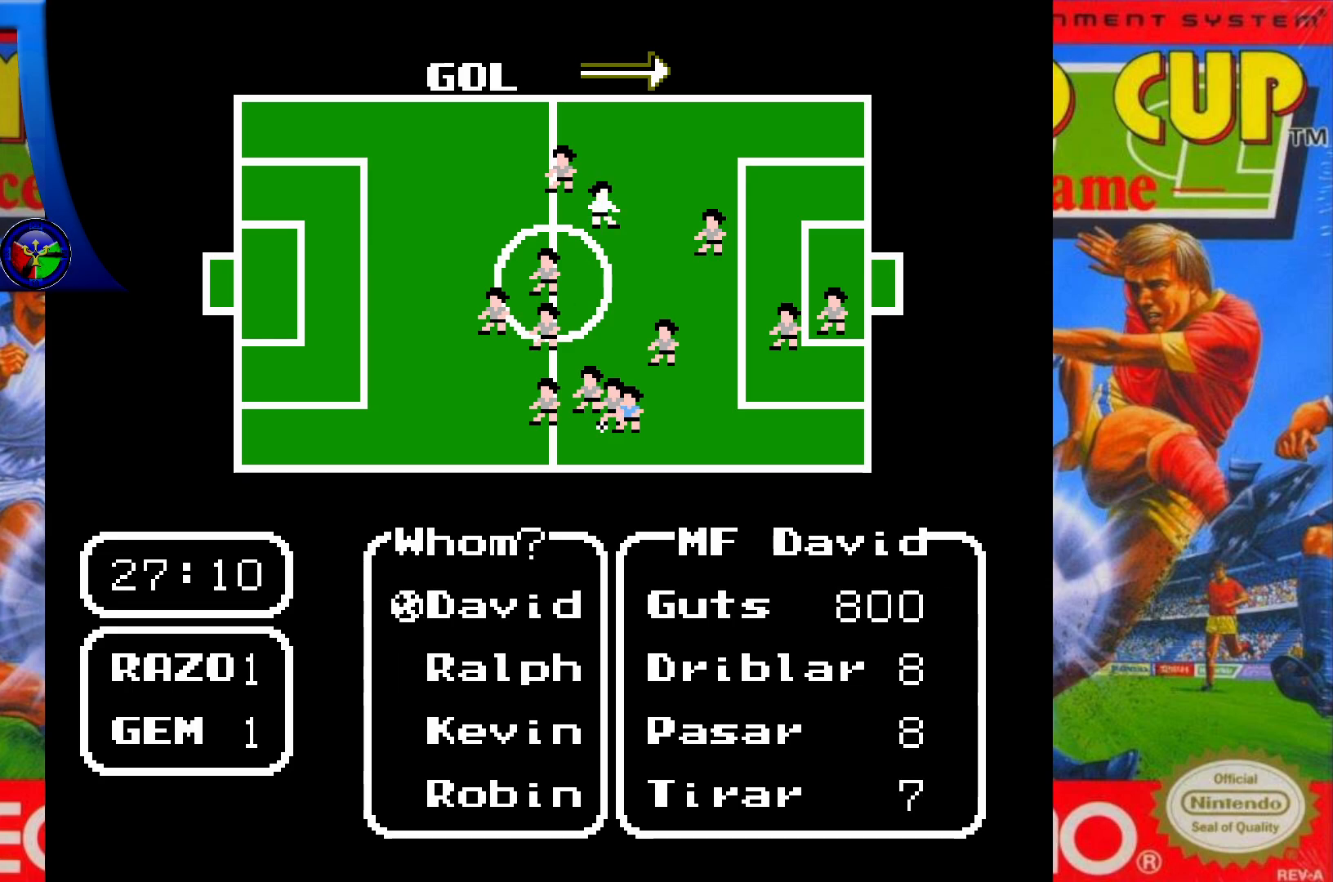
{"buttons": ["A"], "events": []}
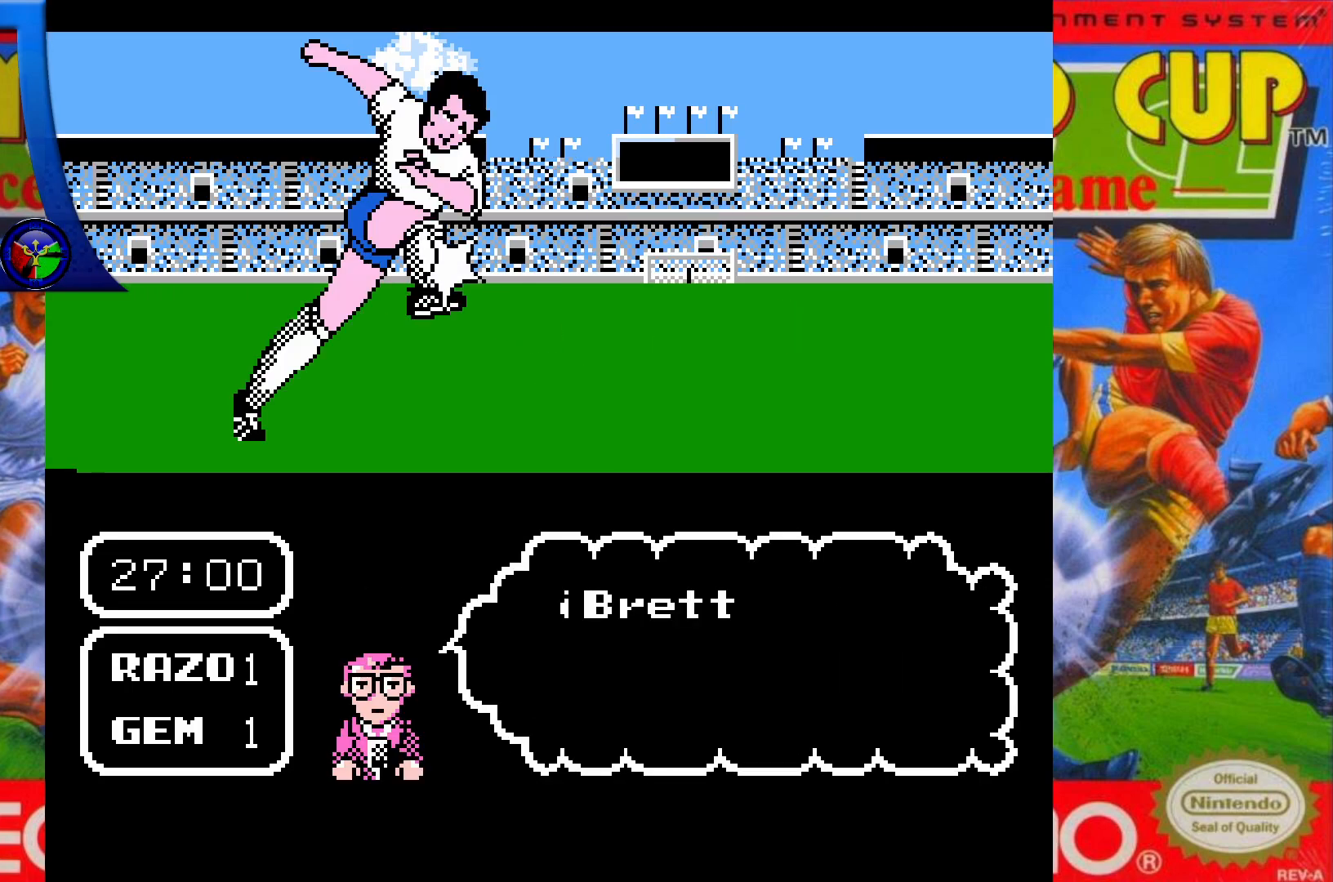
{"buttons": ["A"], "events": []}
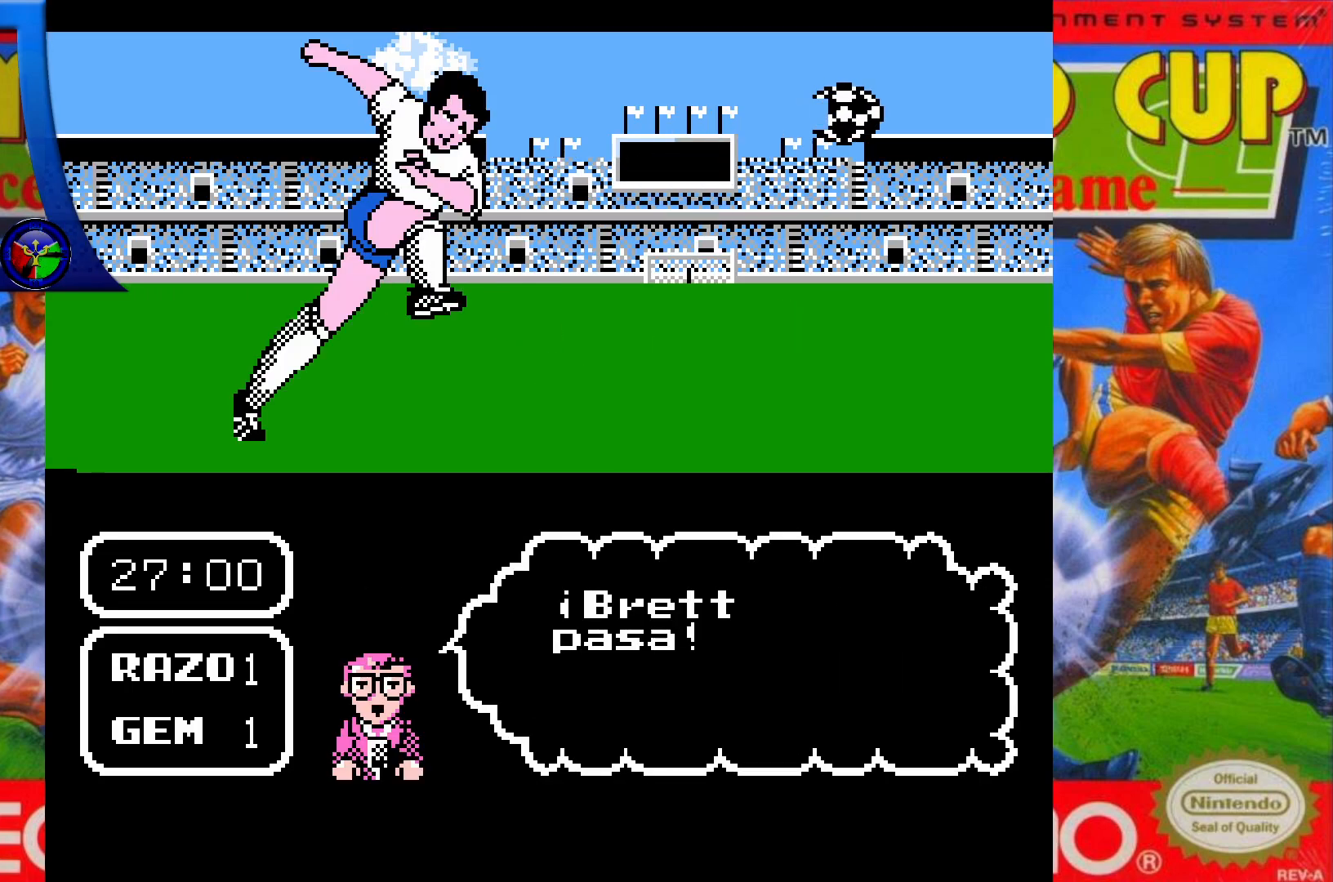
{"buttons": [], "events": [[233, "A", "up"]]}
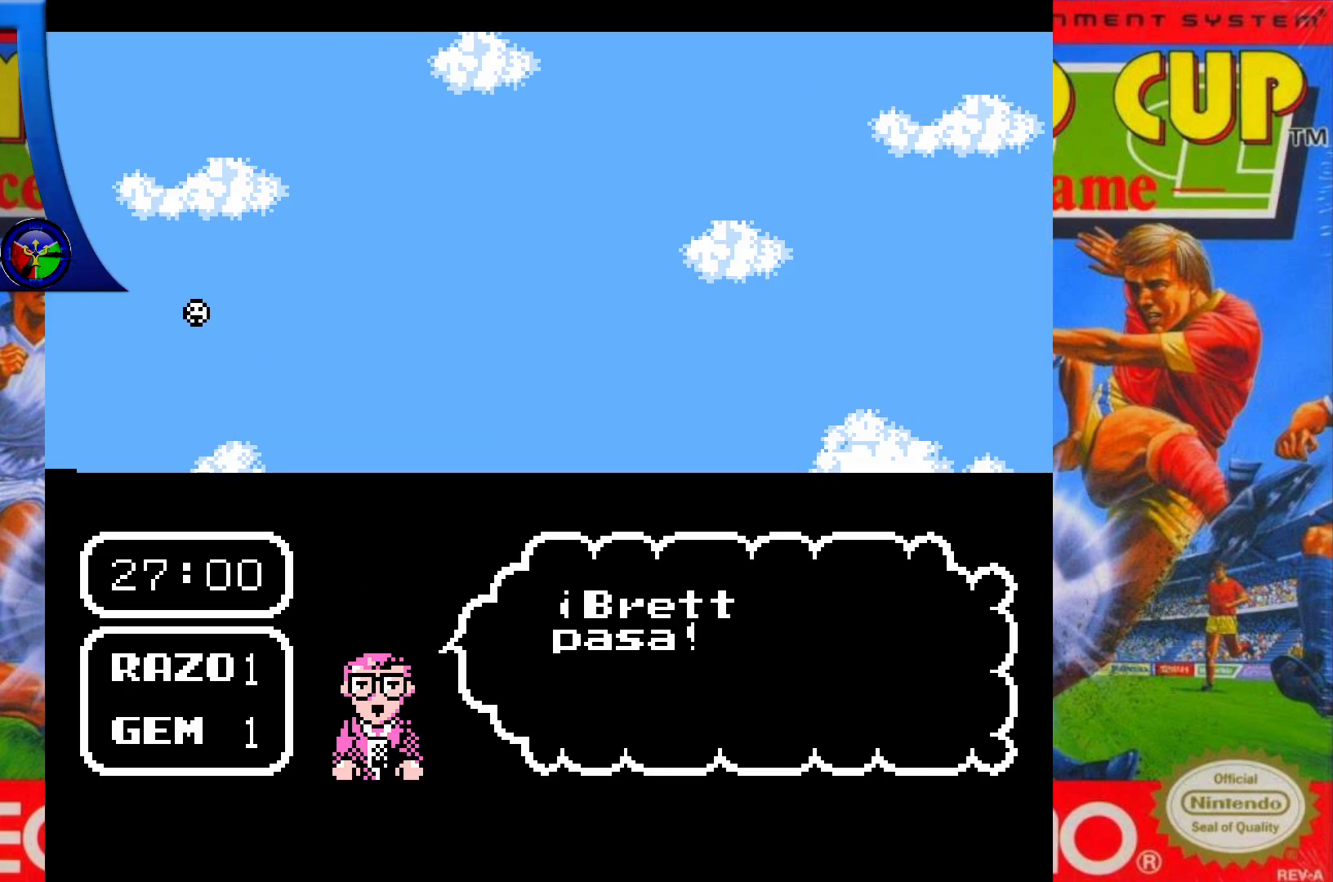
{"buttons": [], "events": []}
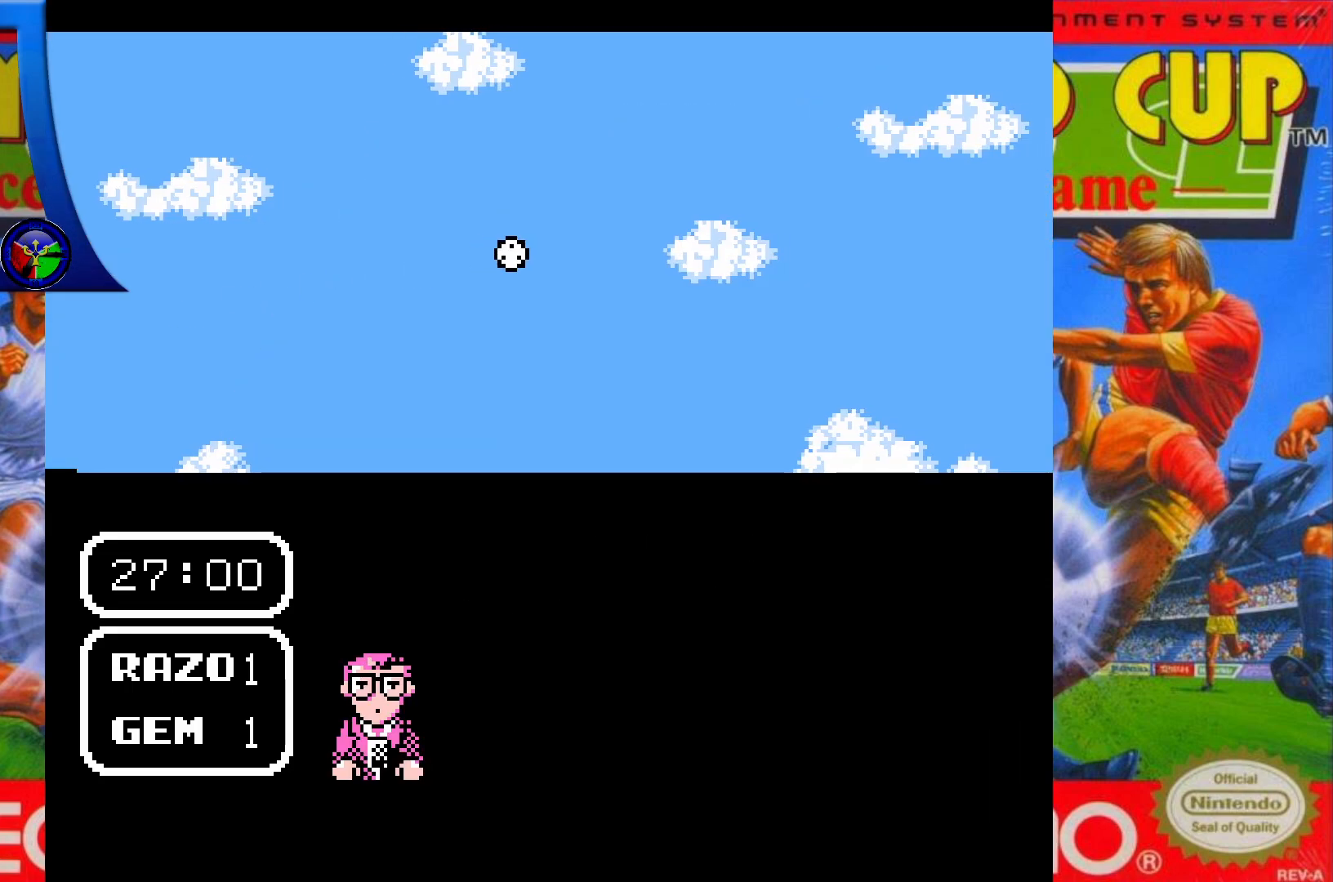
{"buttons": [], "events": []}
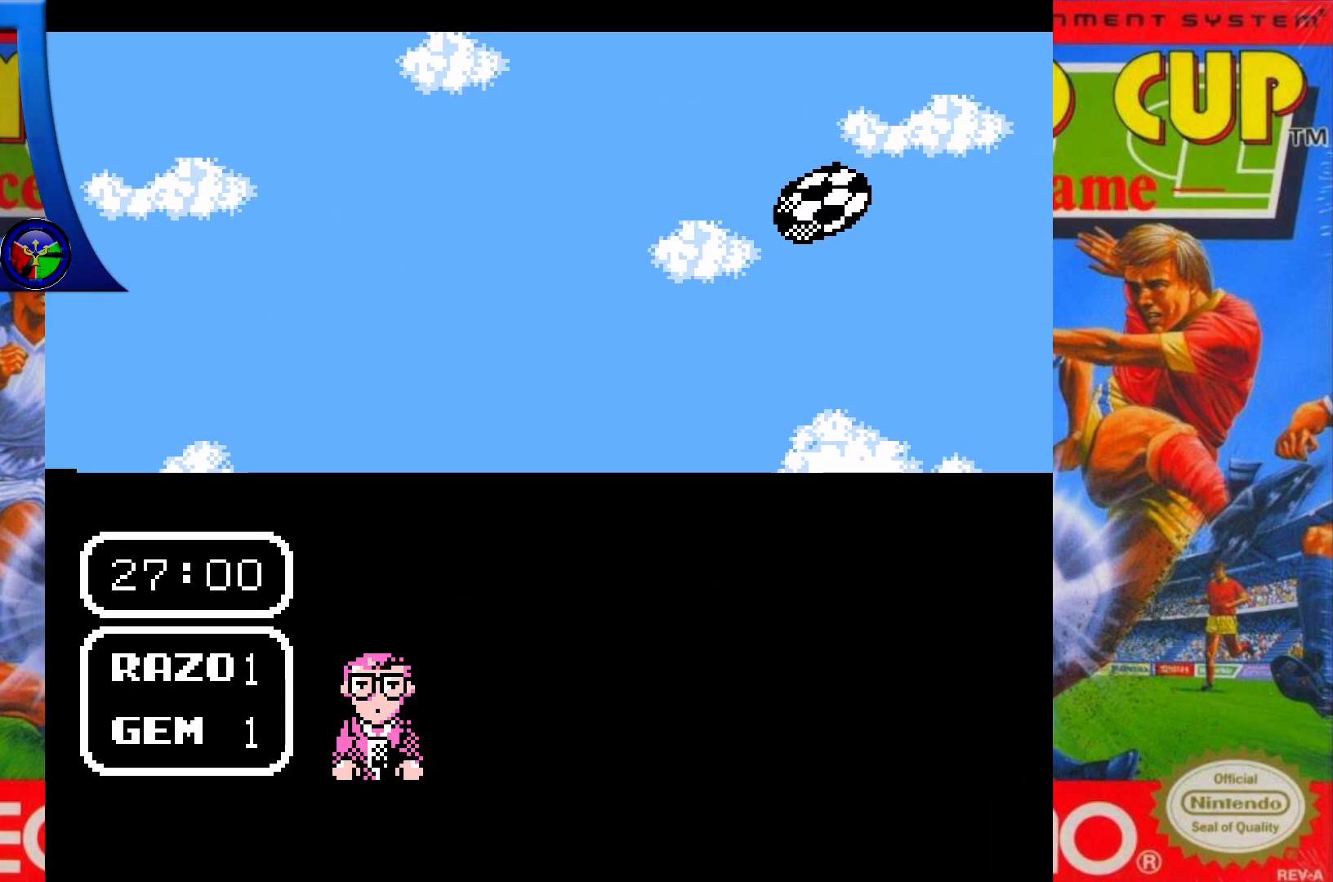
{"buttons": [], "events": []}
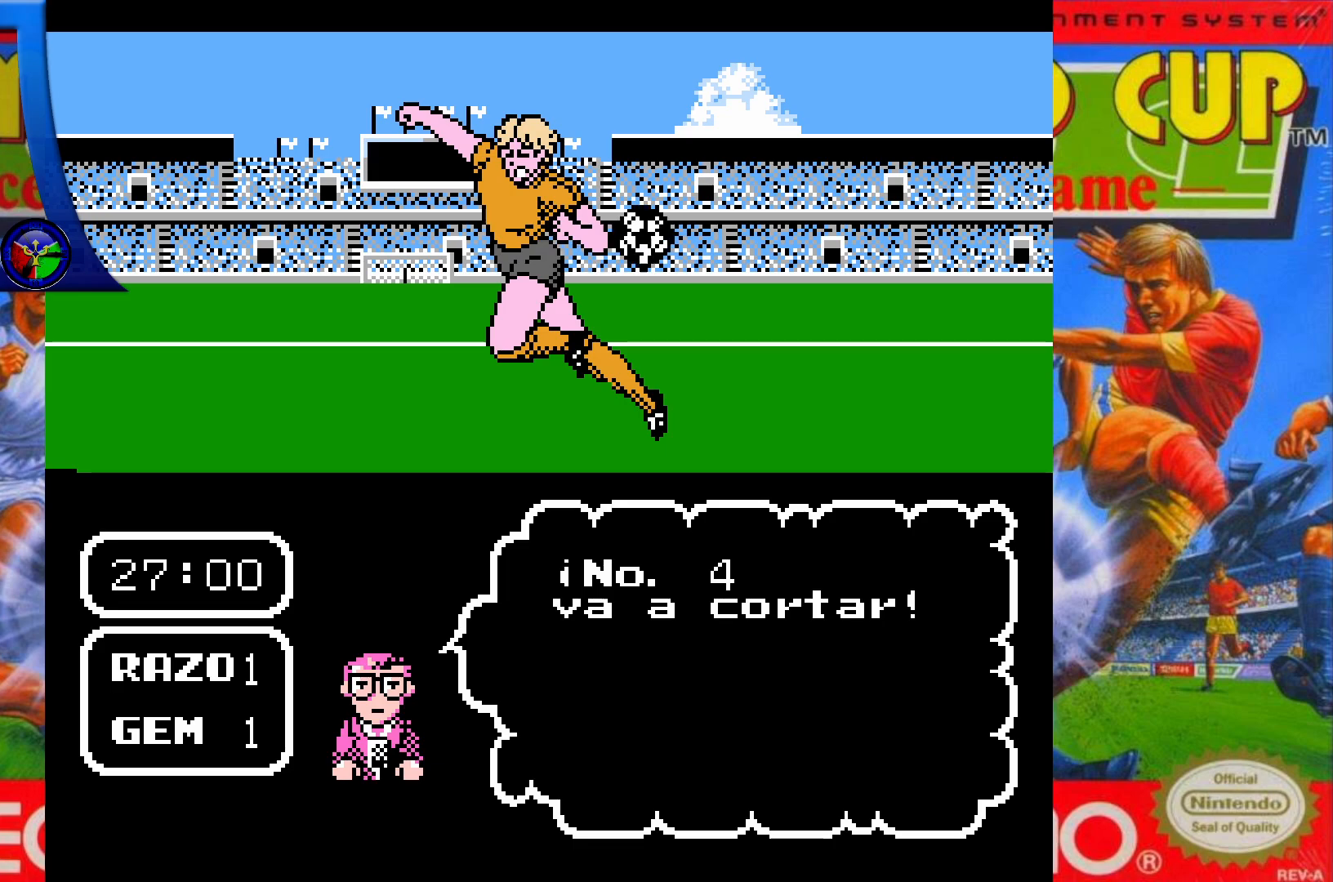
{"buttons": [], "events": []}
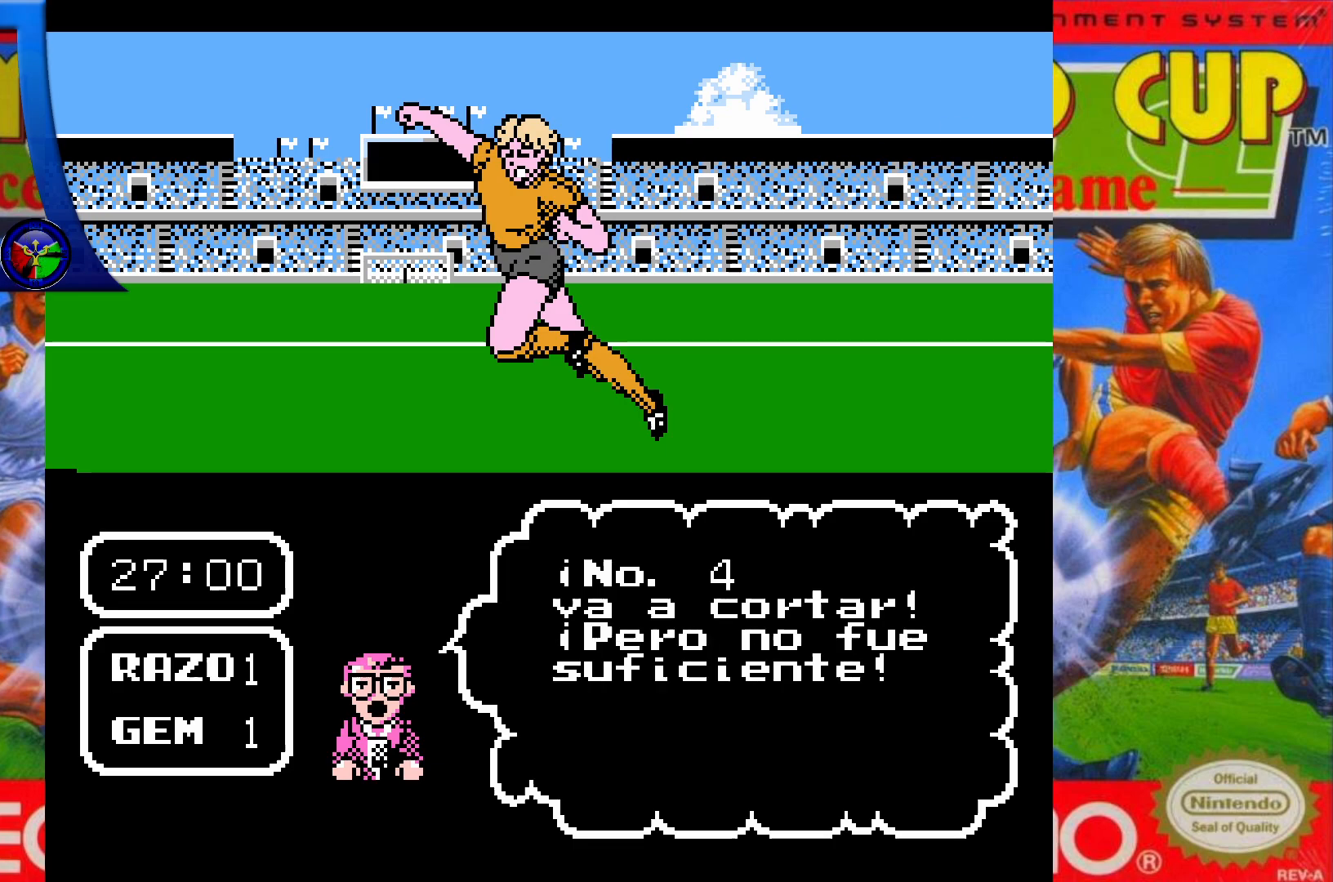
{"buttons": ["DPAD_UP"], "events": [[17, "DPAD_UP", "down"]]}
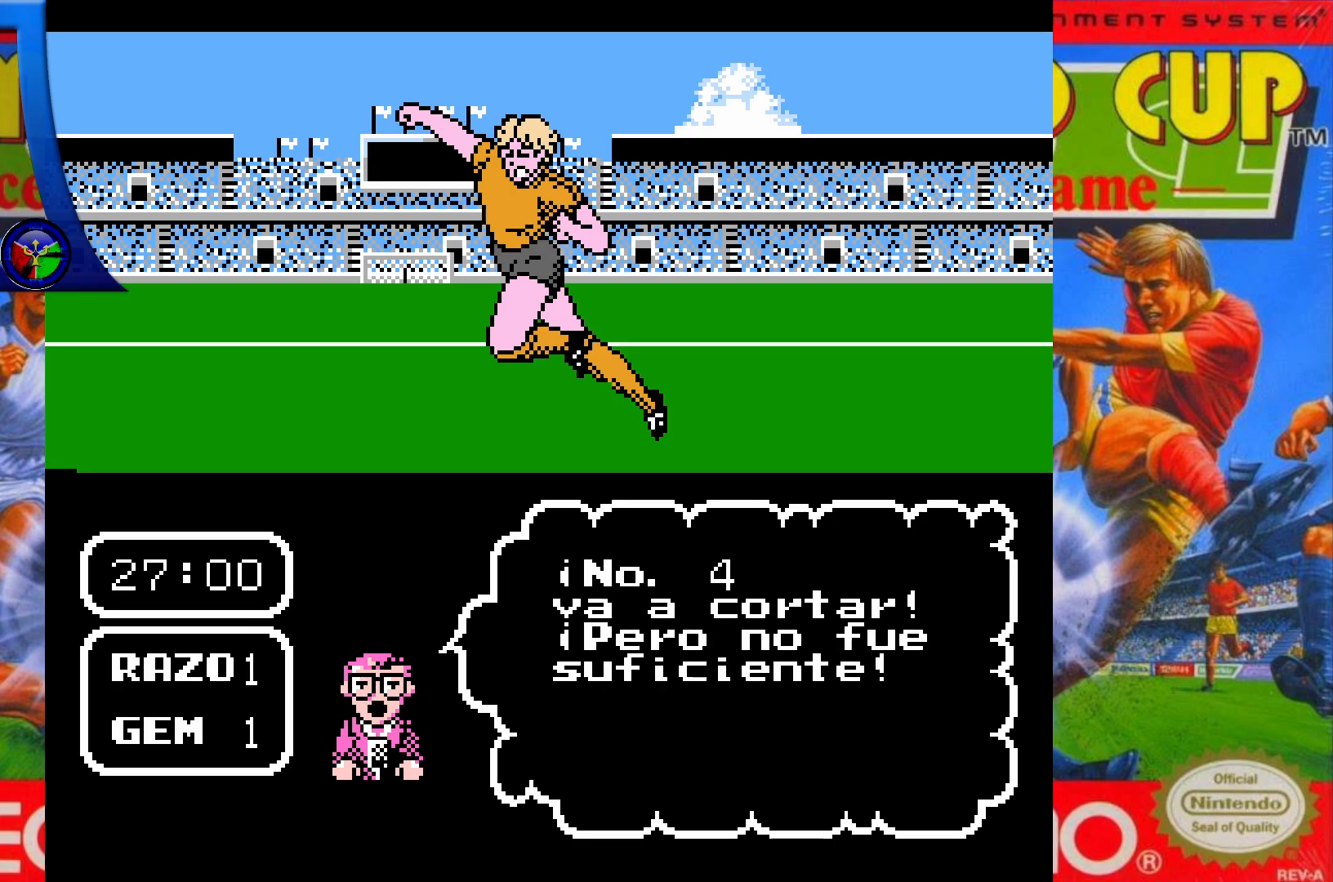
{"buttons": ["DPAD_UP"], "events": []}
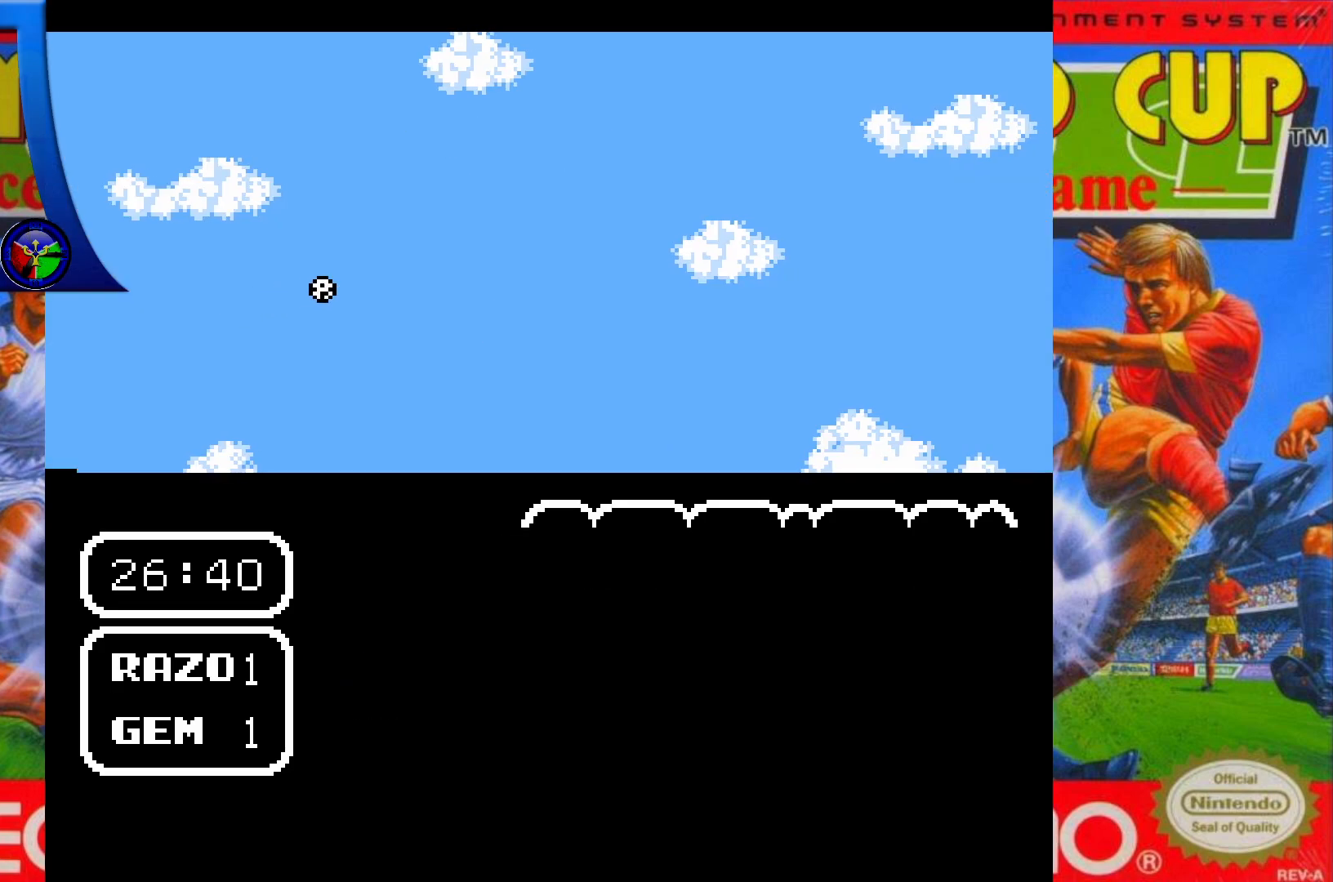
{"buttons": ["DPAD_UP"], "events": []}
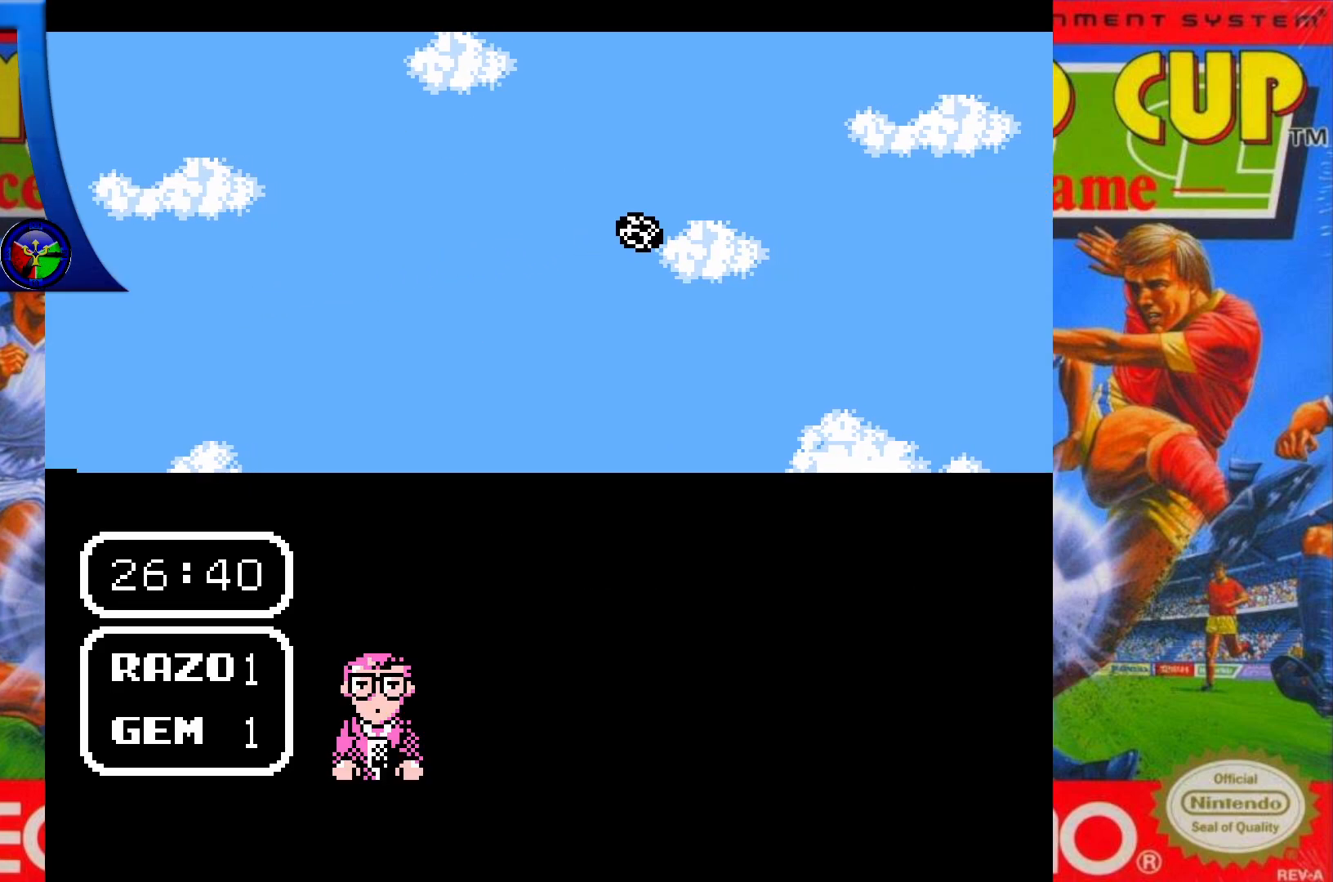
{"buttons": [], "events": [[67, "DPAD_UP", "up"]]}
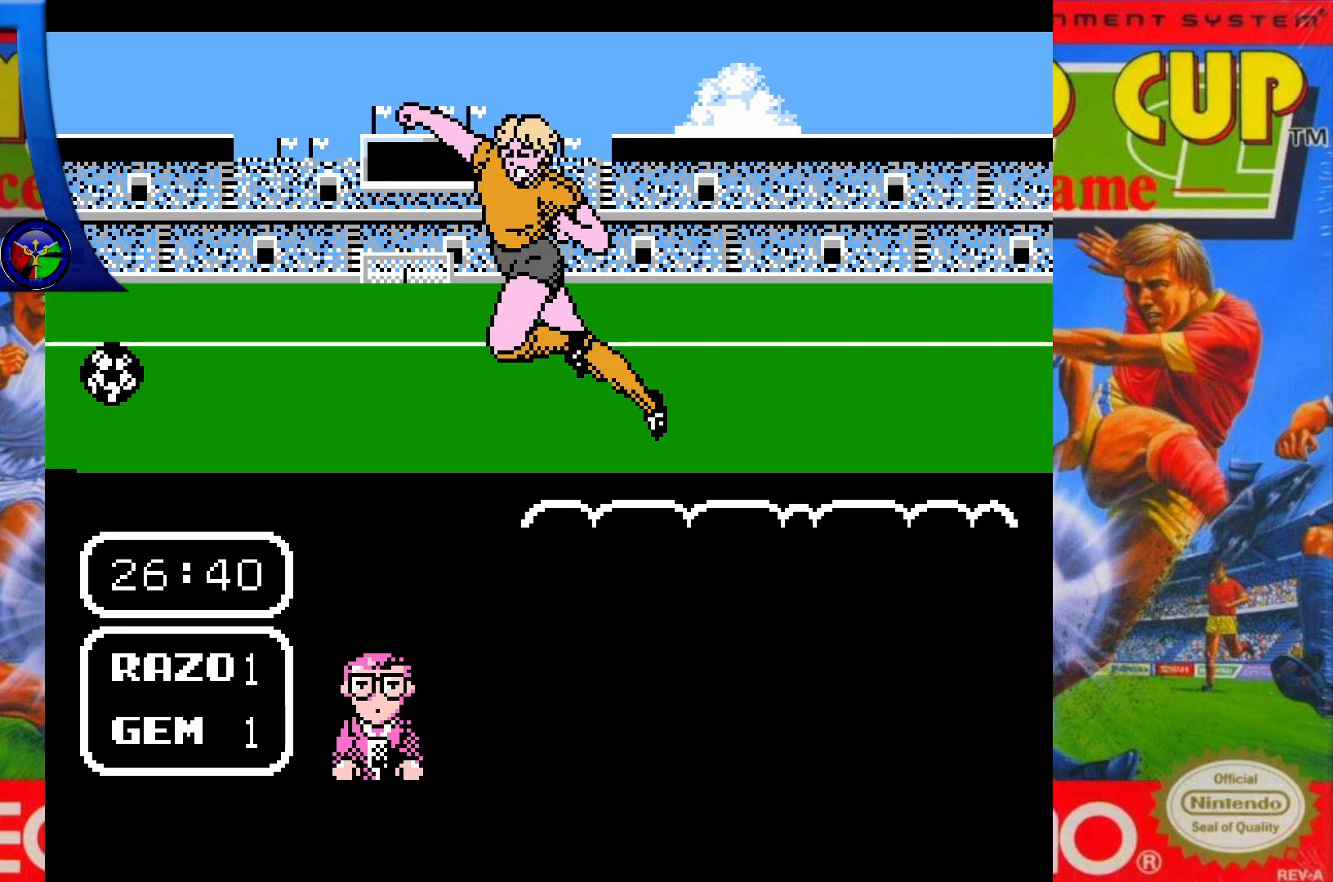
{"buttons": [], "events": []}
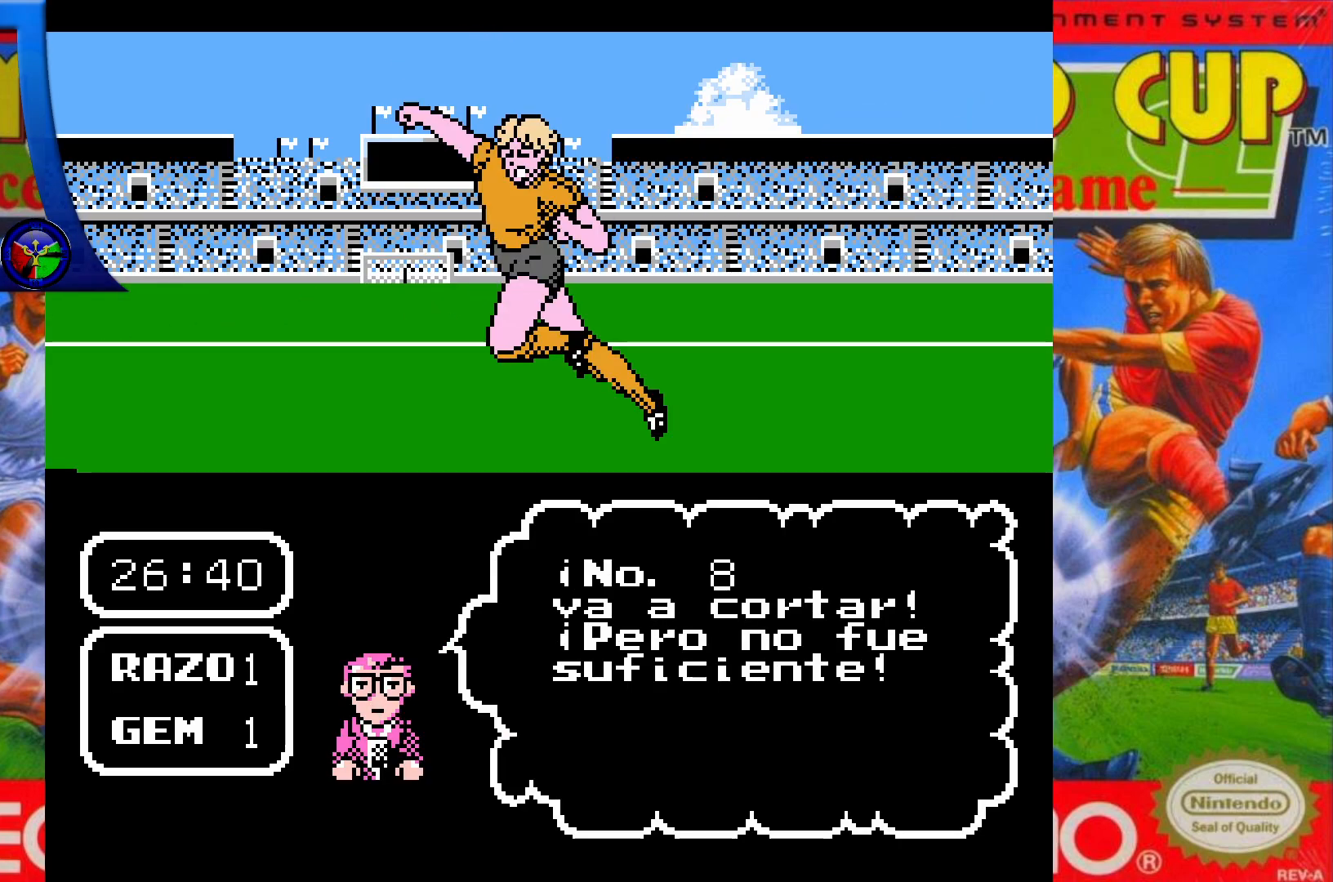
{"buttons": ["DPAD_UP"], "events": [[67, "DPAD_UP", "down"]]}
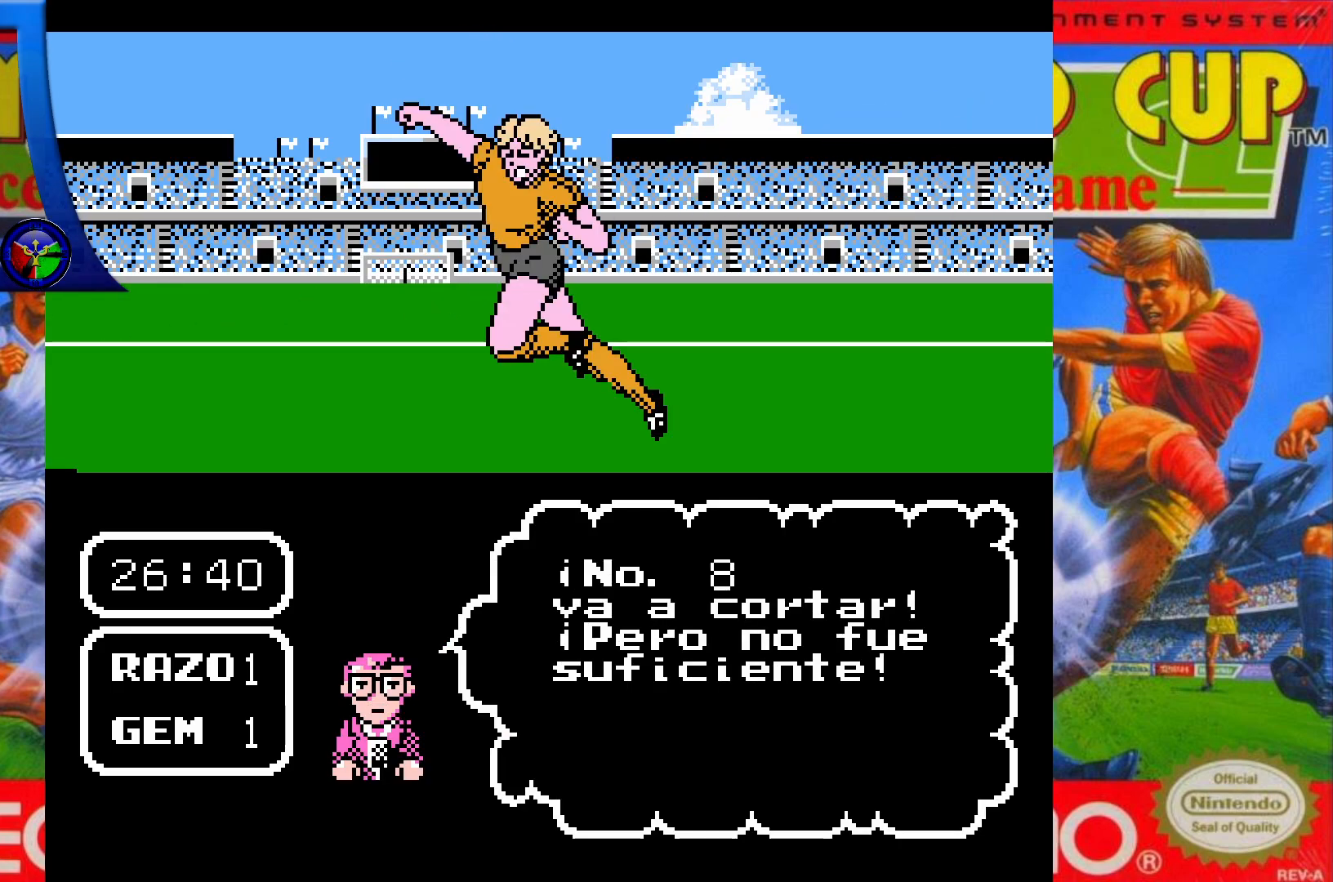
{"buttons": ["DPAD_UP"], "events": []}
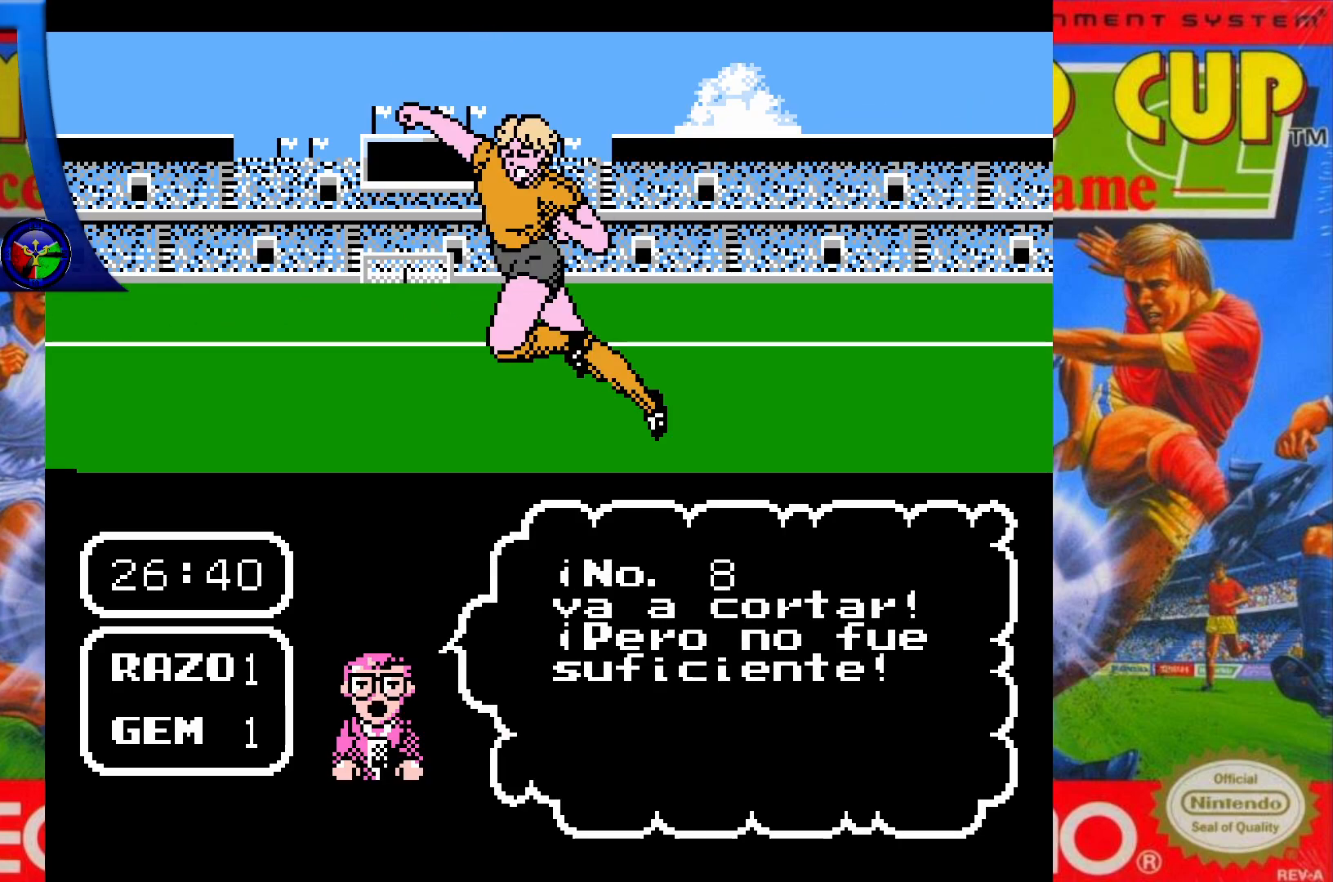
{"buttons": ["DPAD_UP"], "events": []}
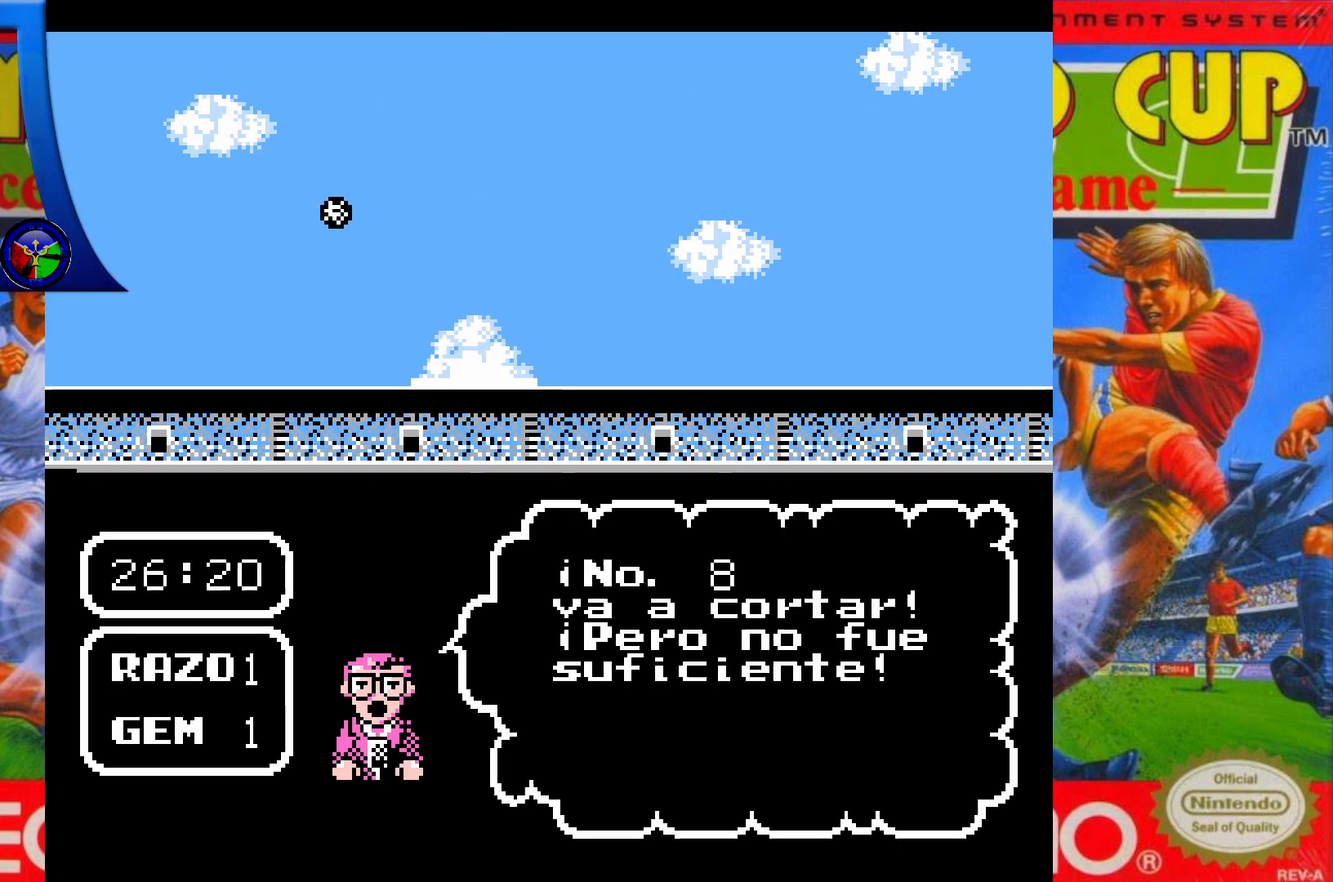
{"buttons": ["DPAD_UP"], "events": []}
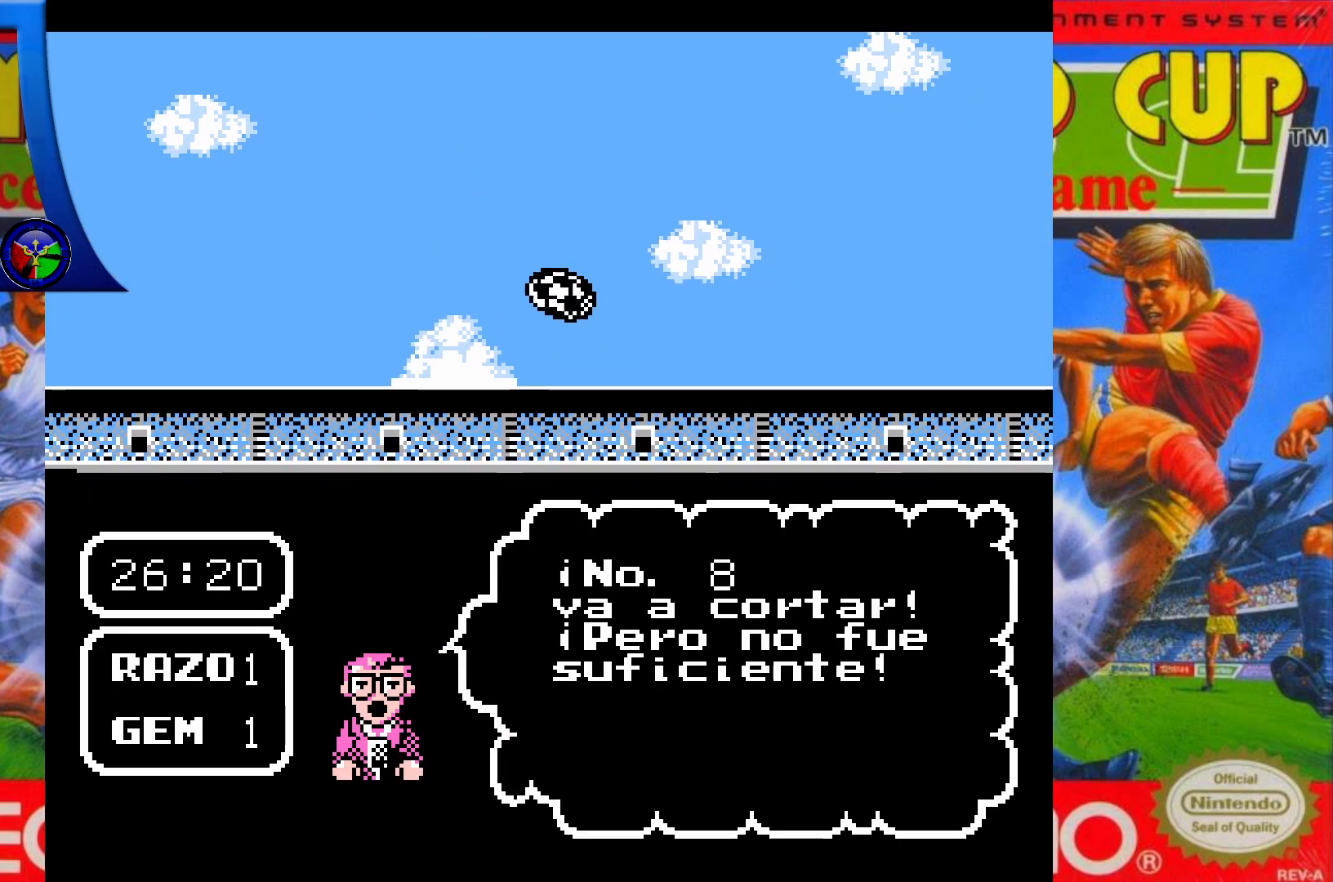
{"buttons": ["DPAD_UP"], "events": []}
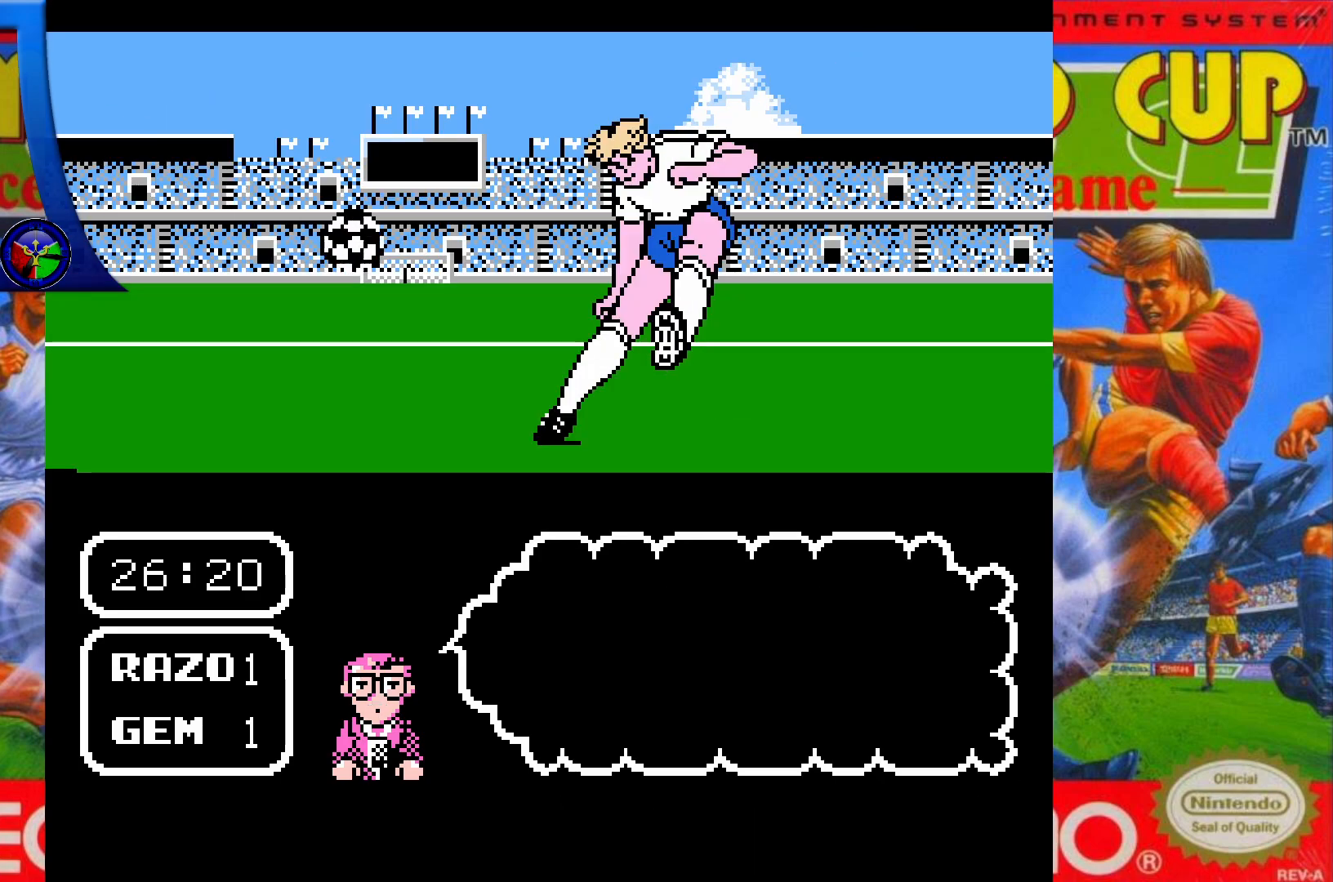
{"buttons": ["DPAD_UP"], "events": []}
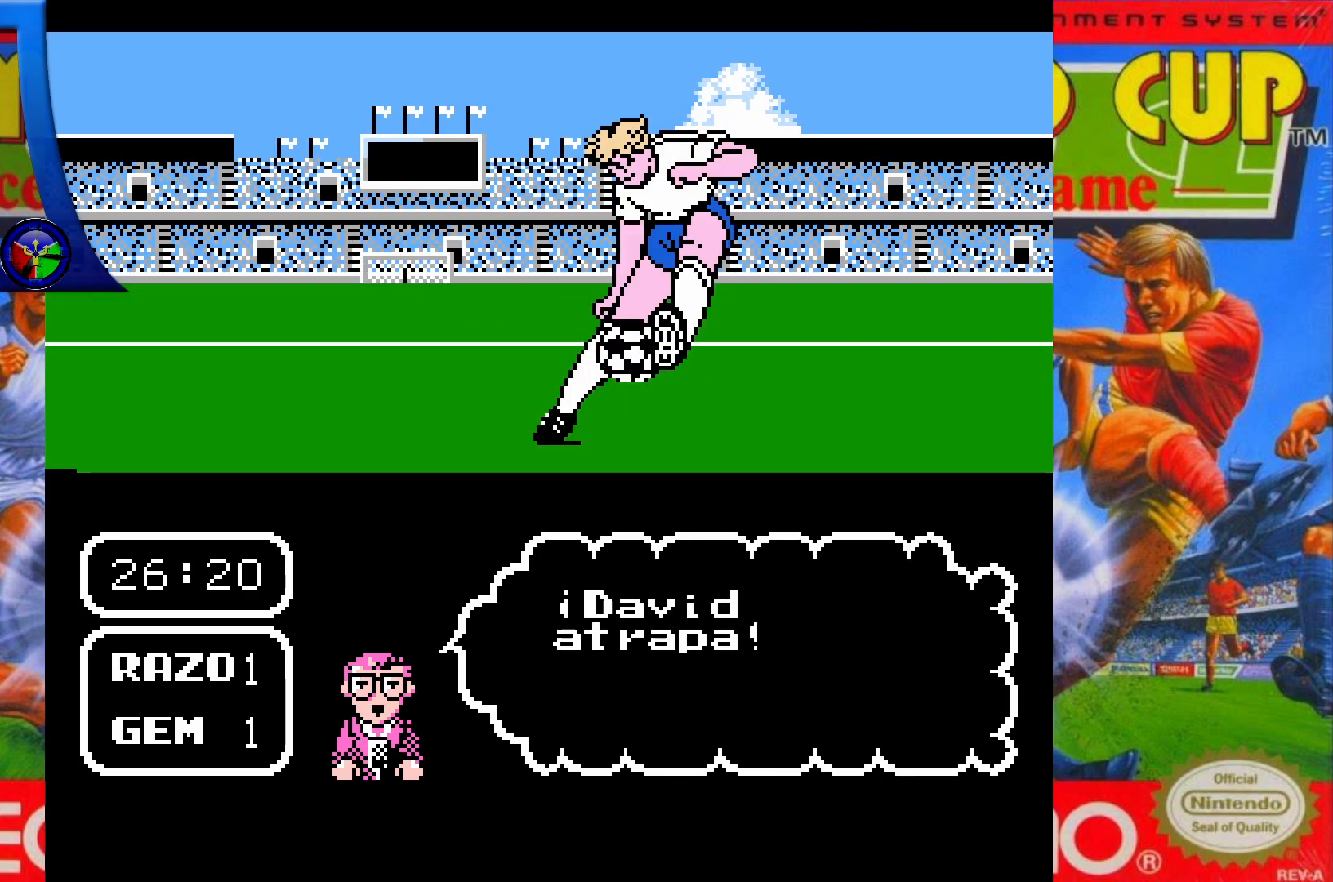
{"buttons": ["DPAD_UP"], "events": []}
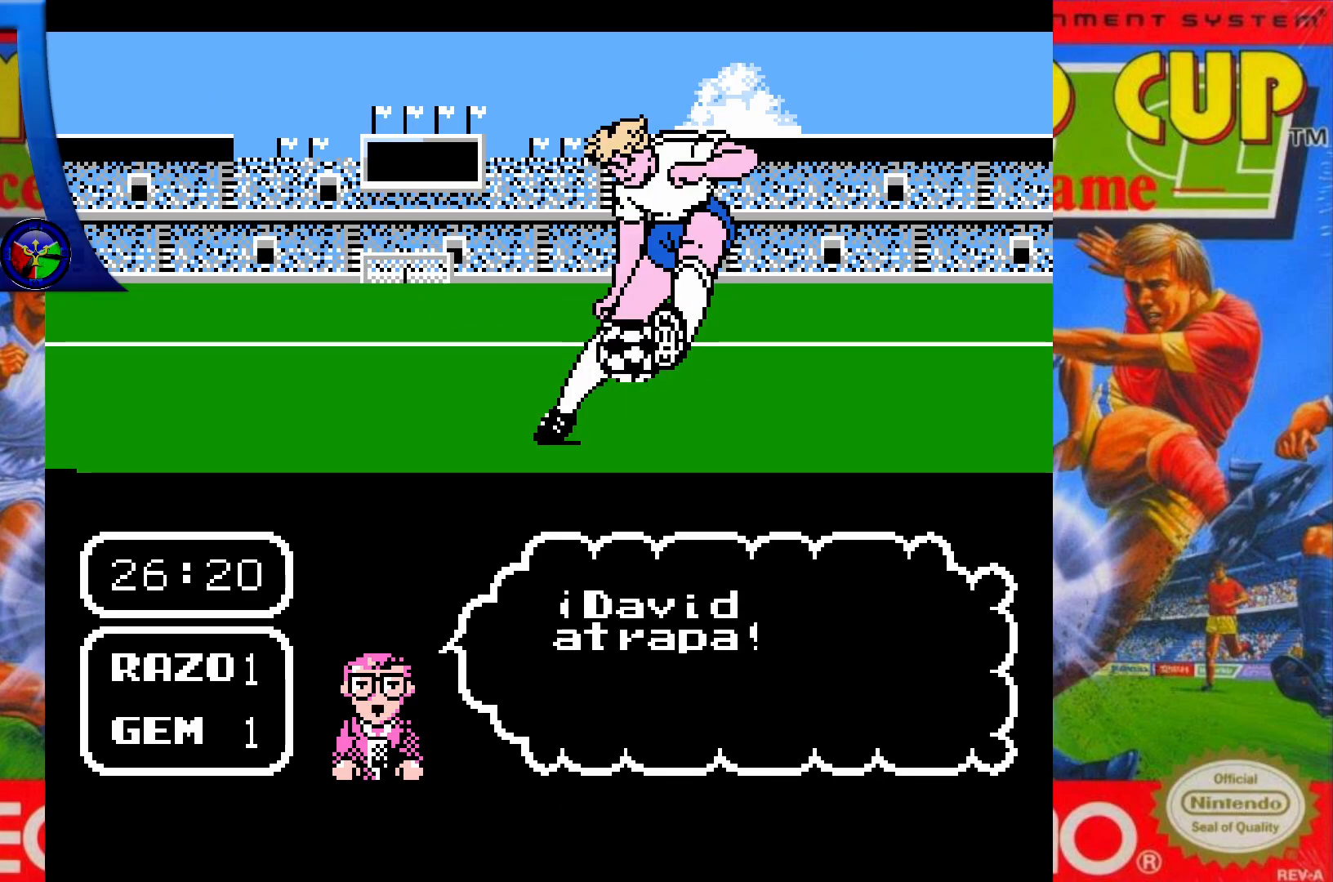
{"buttons": ["DPAD_UP"], "events": []}
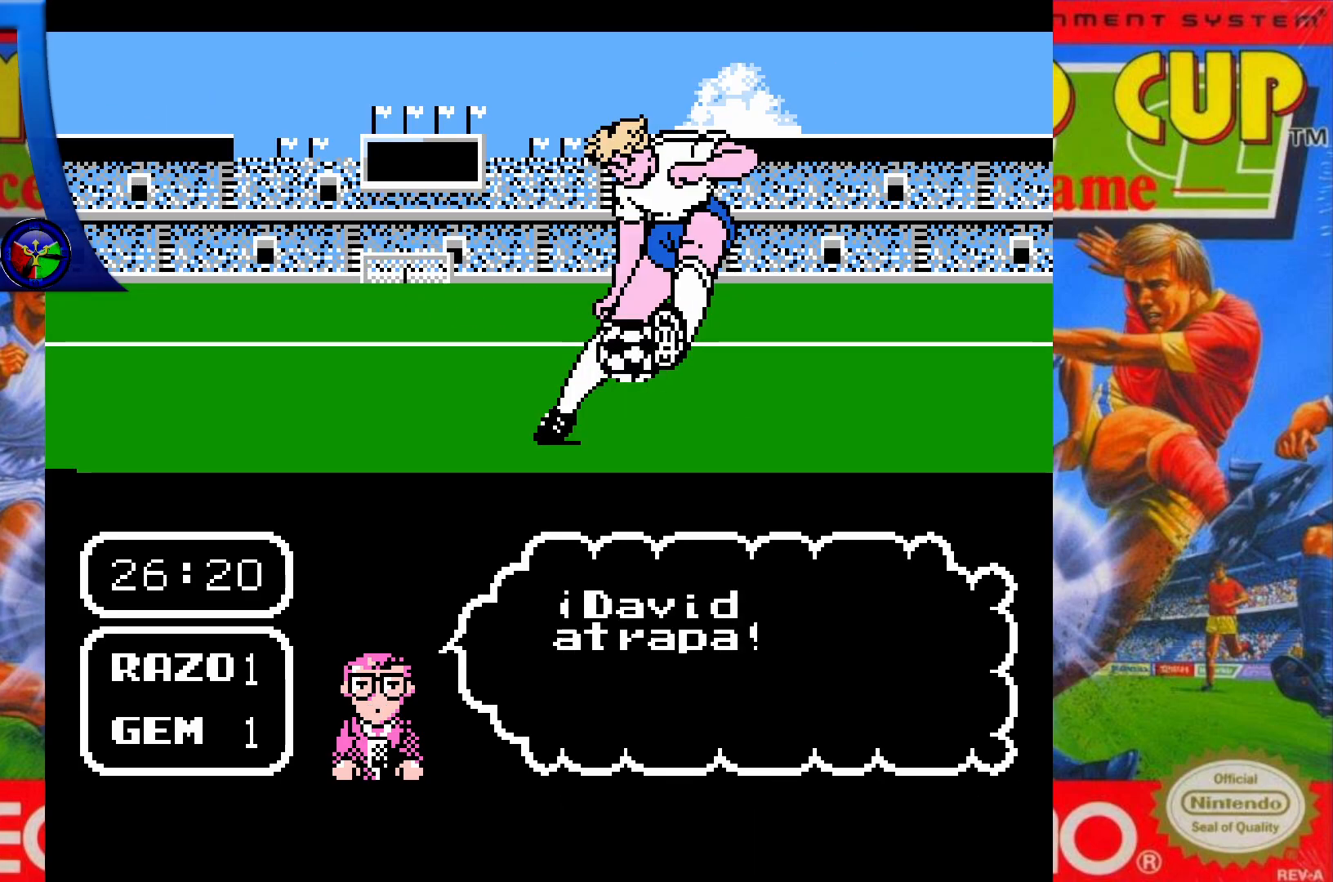
{"buttons": ["DPAD_UP"], "events": []}
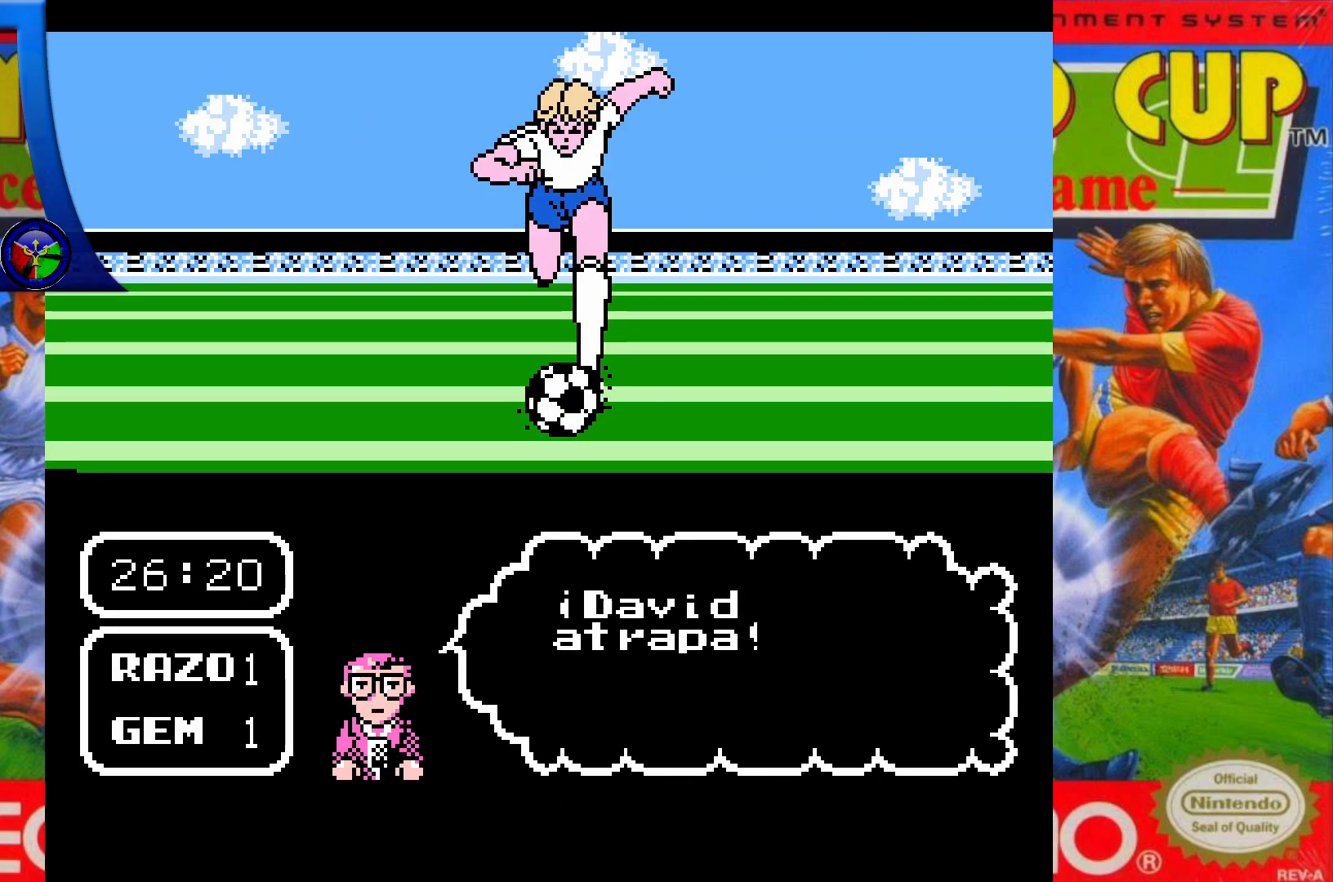
{"buttons": ["DPAD_UP"], "events": []}
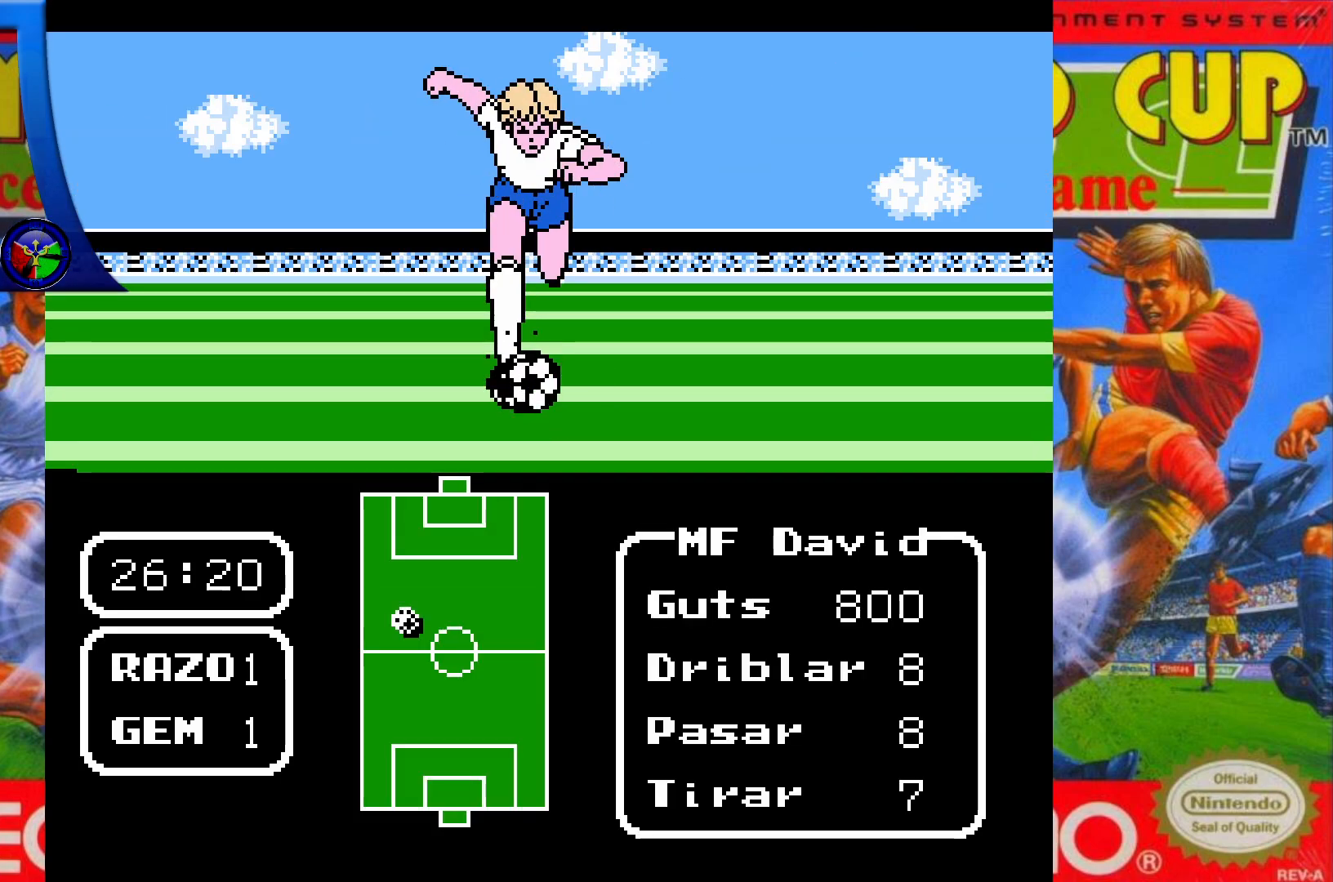
{"buttons": ["DPAD_UP"], "events": []}
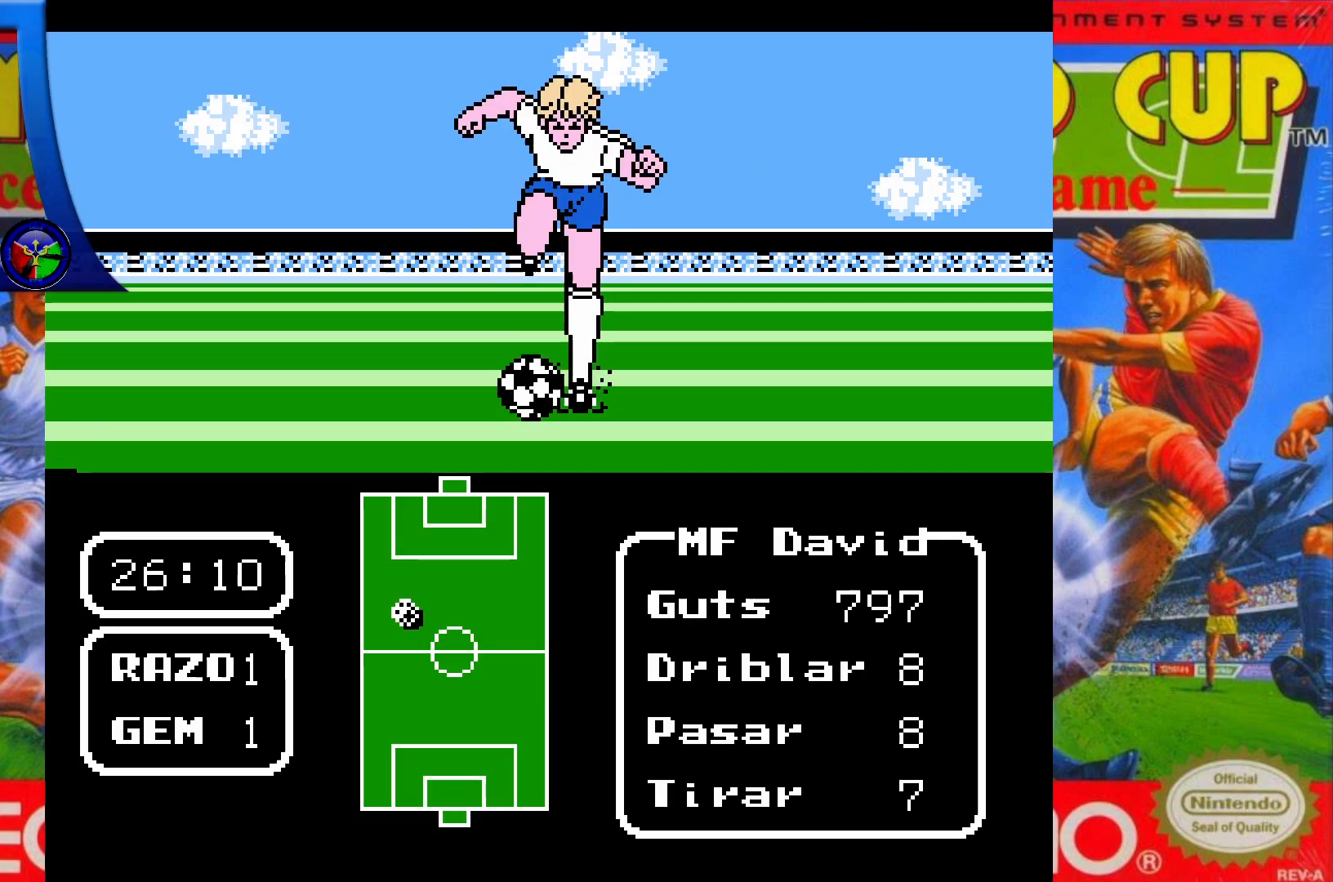
{"buttons": ["DPAD_UP"], "events": []}
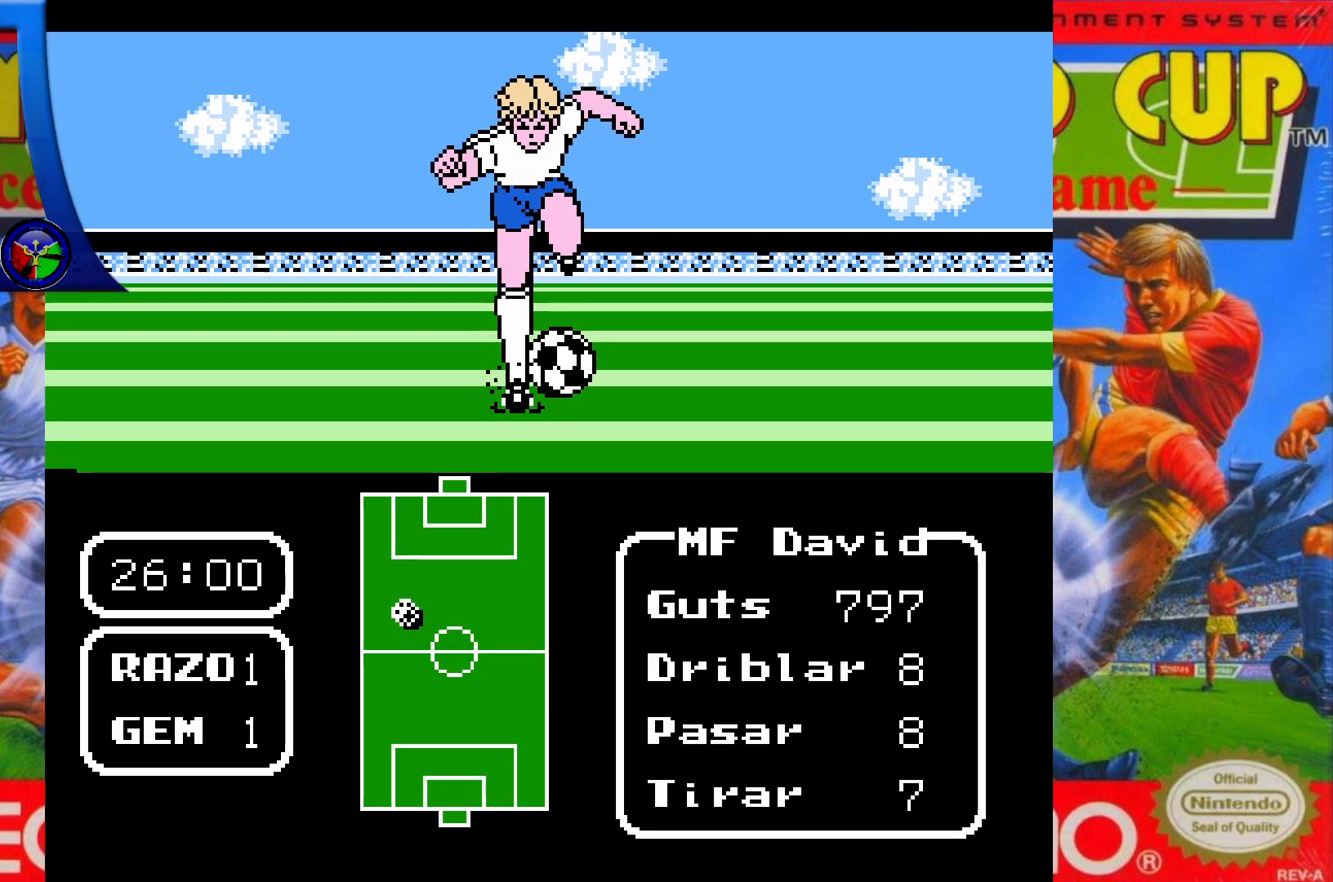
{"buttons": ["DPAD_UP"], "events": []}
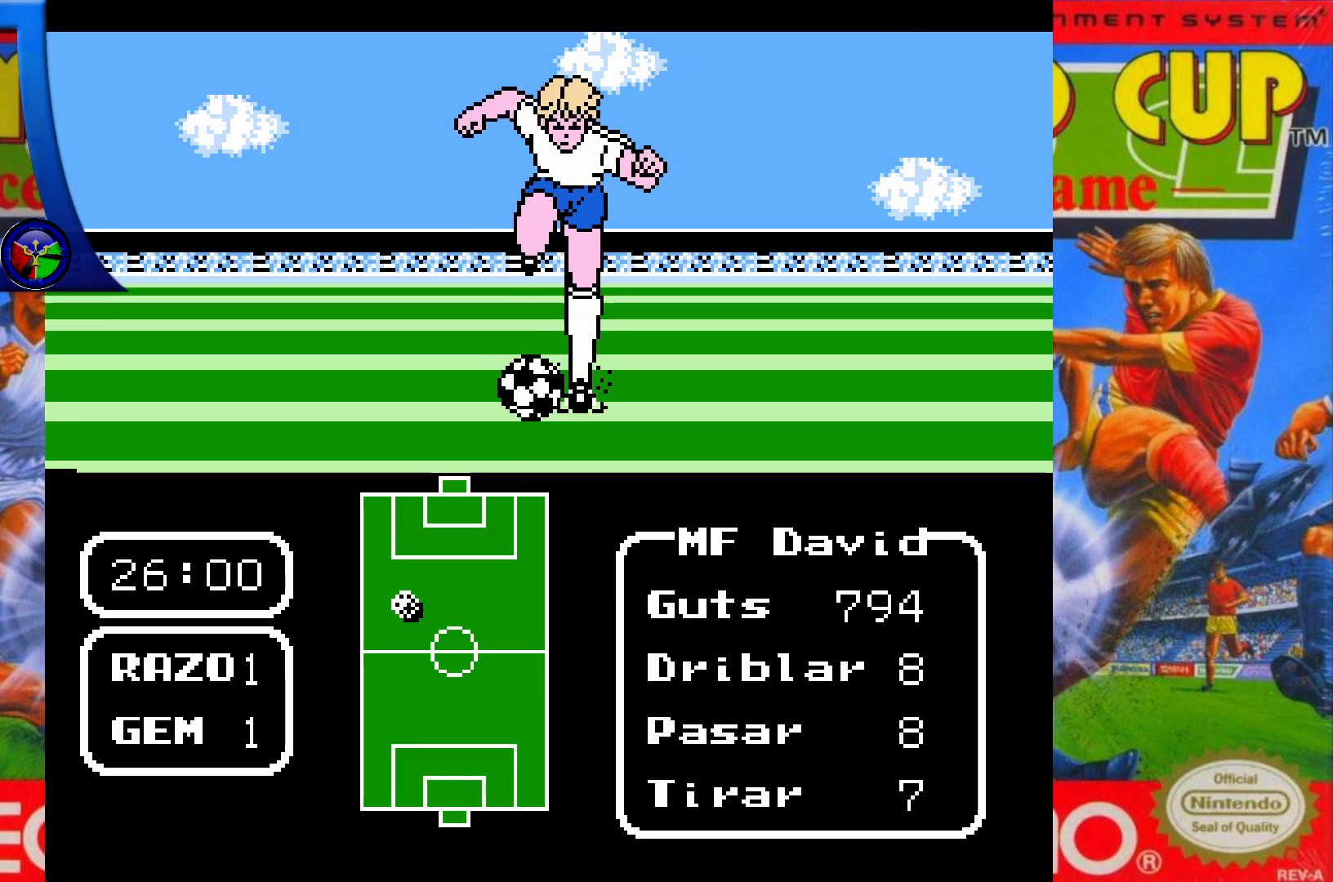
{"buttons": ["DPAD_UP"], "events": []}